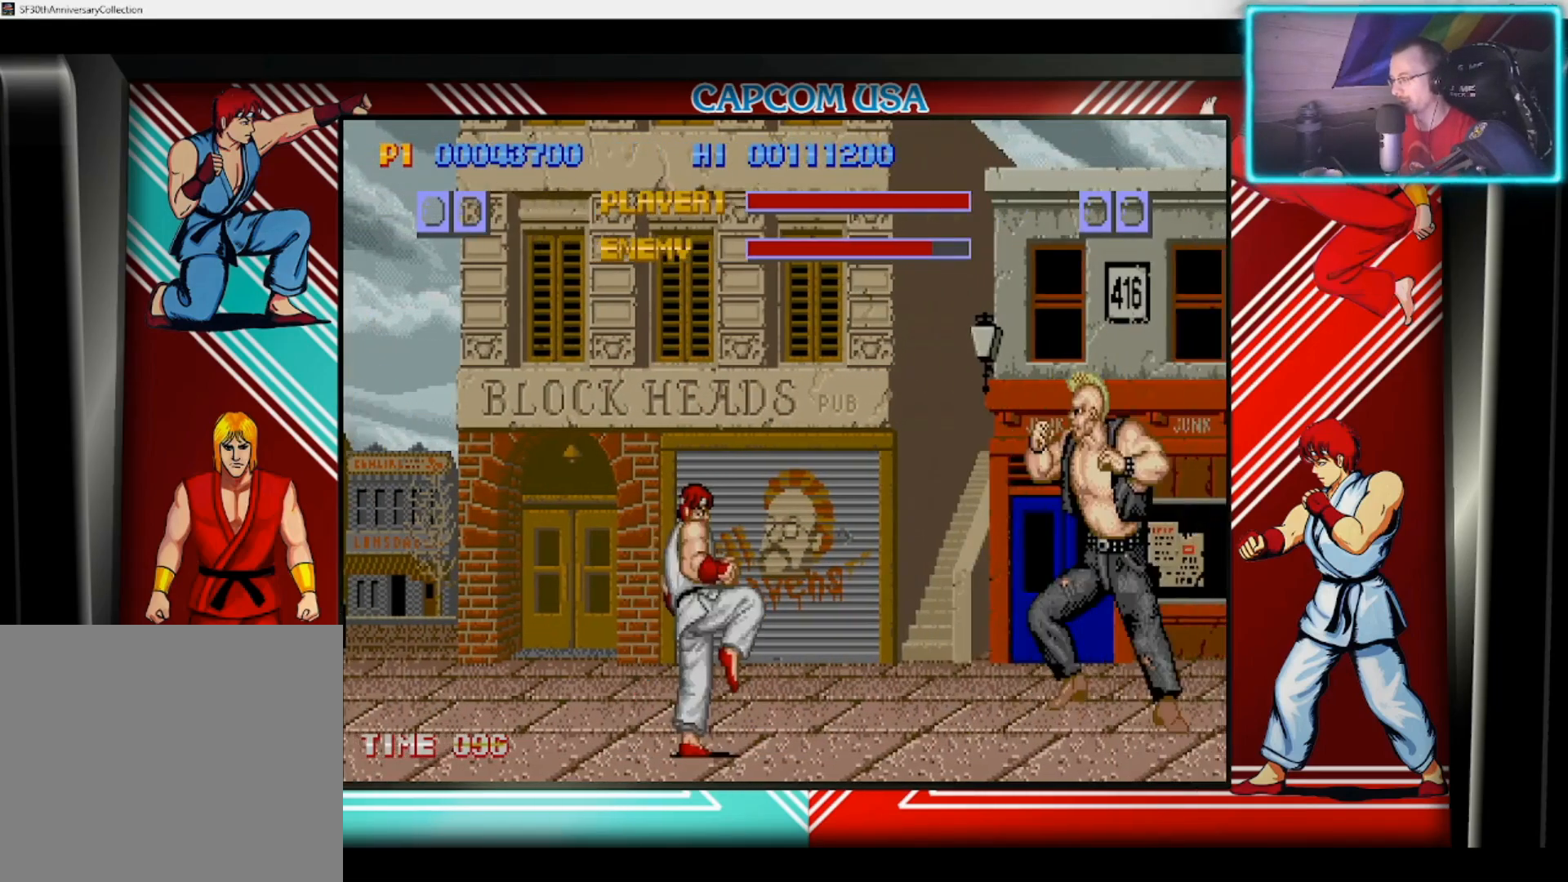
Gameplay with a controller (PlayStation layout); each line is a JSON object with the inputs held at the frame after it. "events" lists button and stick changes between this image and that frame as [ms after this image, input, new state], when the widget could be followed in between.
{"buttons": ["CIRCLE"], "left_stick": "up-left", "right_stick": "center", "events": [[133, "left_stick", "down"], [283, "left_stick", "down-left"], [467, "left_stick", "up-left"], [483, "CIRCLE", "down"]]}
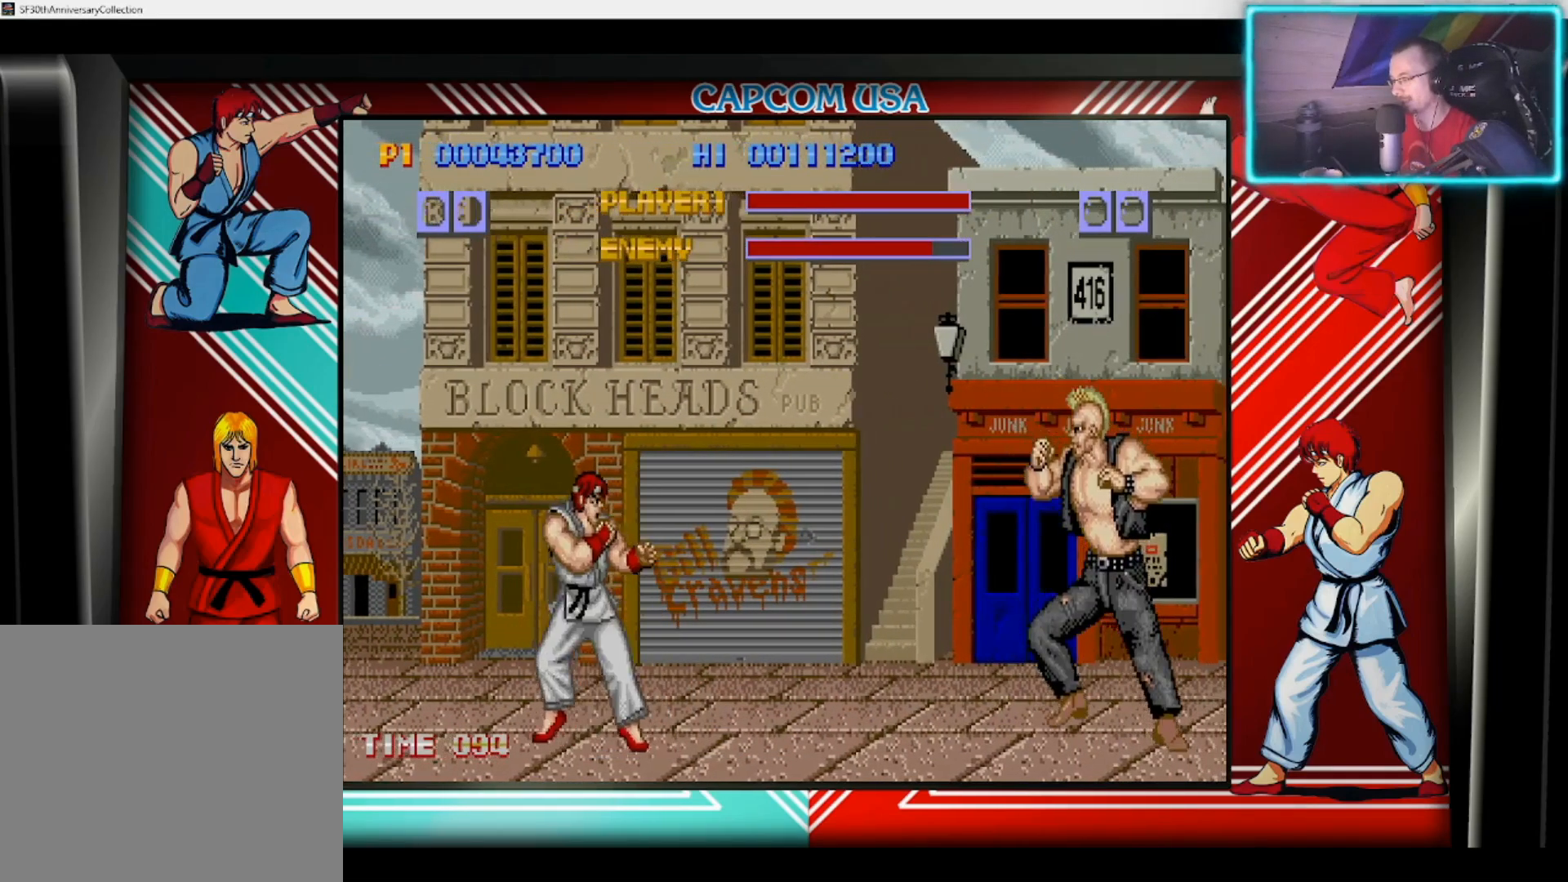
{"buttons": ["CIRCLE"], "left_stick": "left", "right_stick": "center", "events": [[117, "CIRCLE", "up"], [133, "left_stick", "center"], [333, "left_stick", "down"], [467, "CIRCLE", "down"], [483, "left_stick", "left"]]}
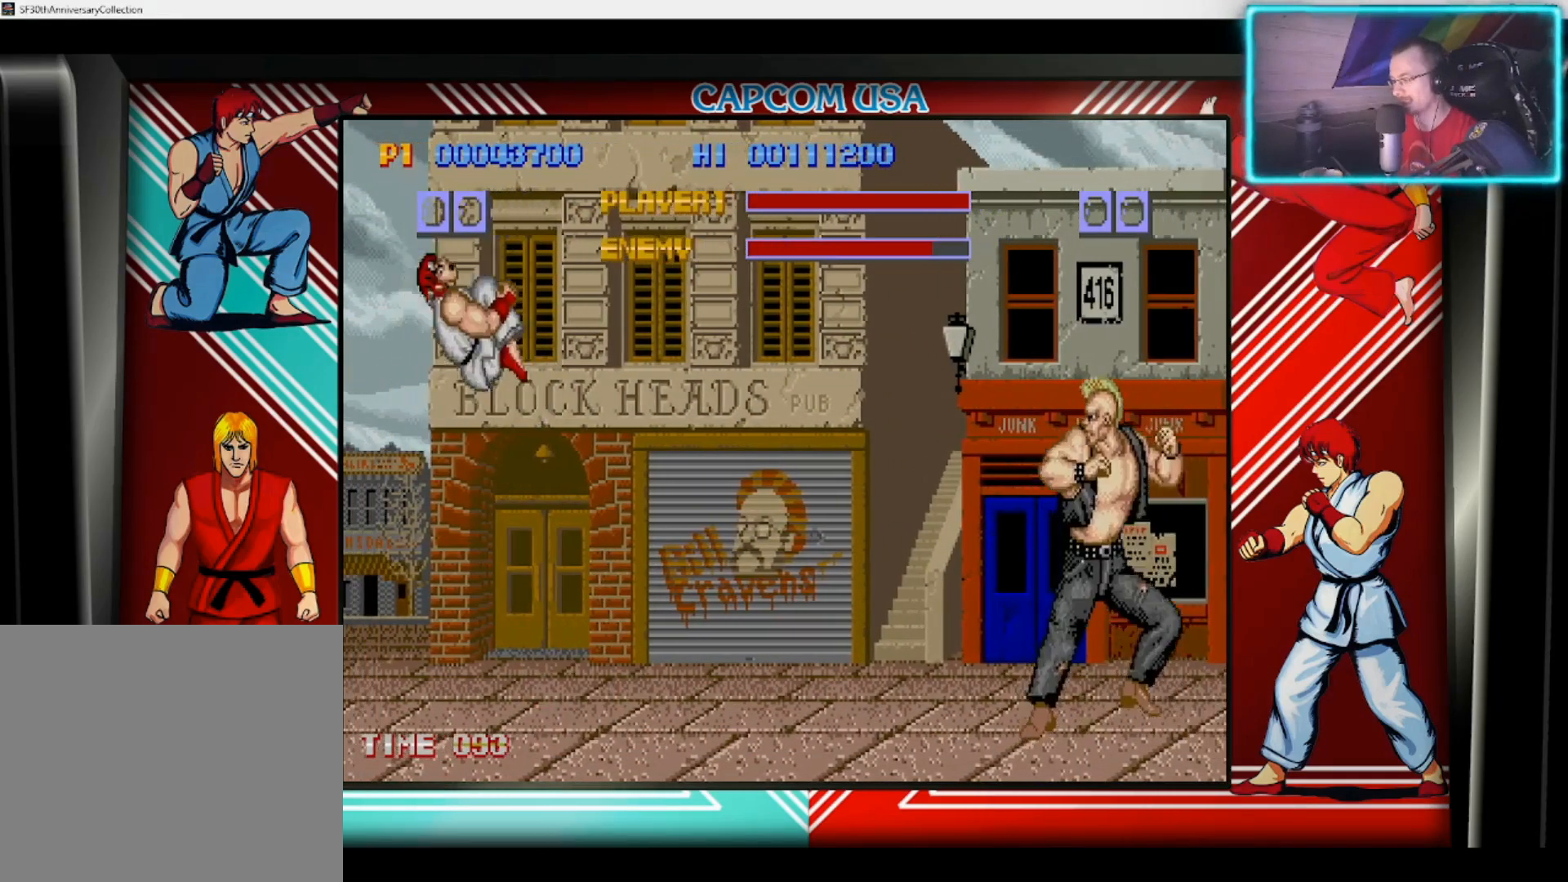
{"buttons": ["SQUARE"], "left_stick": "down-right", "right_stick": "center", "events": [[17, "left_stick", "up-left"], [100, "CIRCLE", "up"], [150, "left_stick", "center"], [400, "left_stick", "down"], [467, "left_stick", "down-right"], [483, "SQUARE", "down"]]}
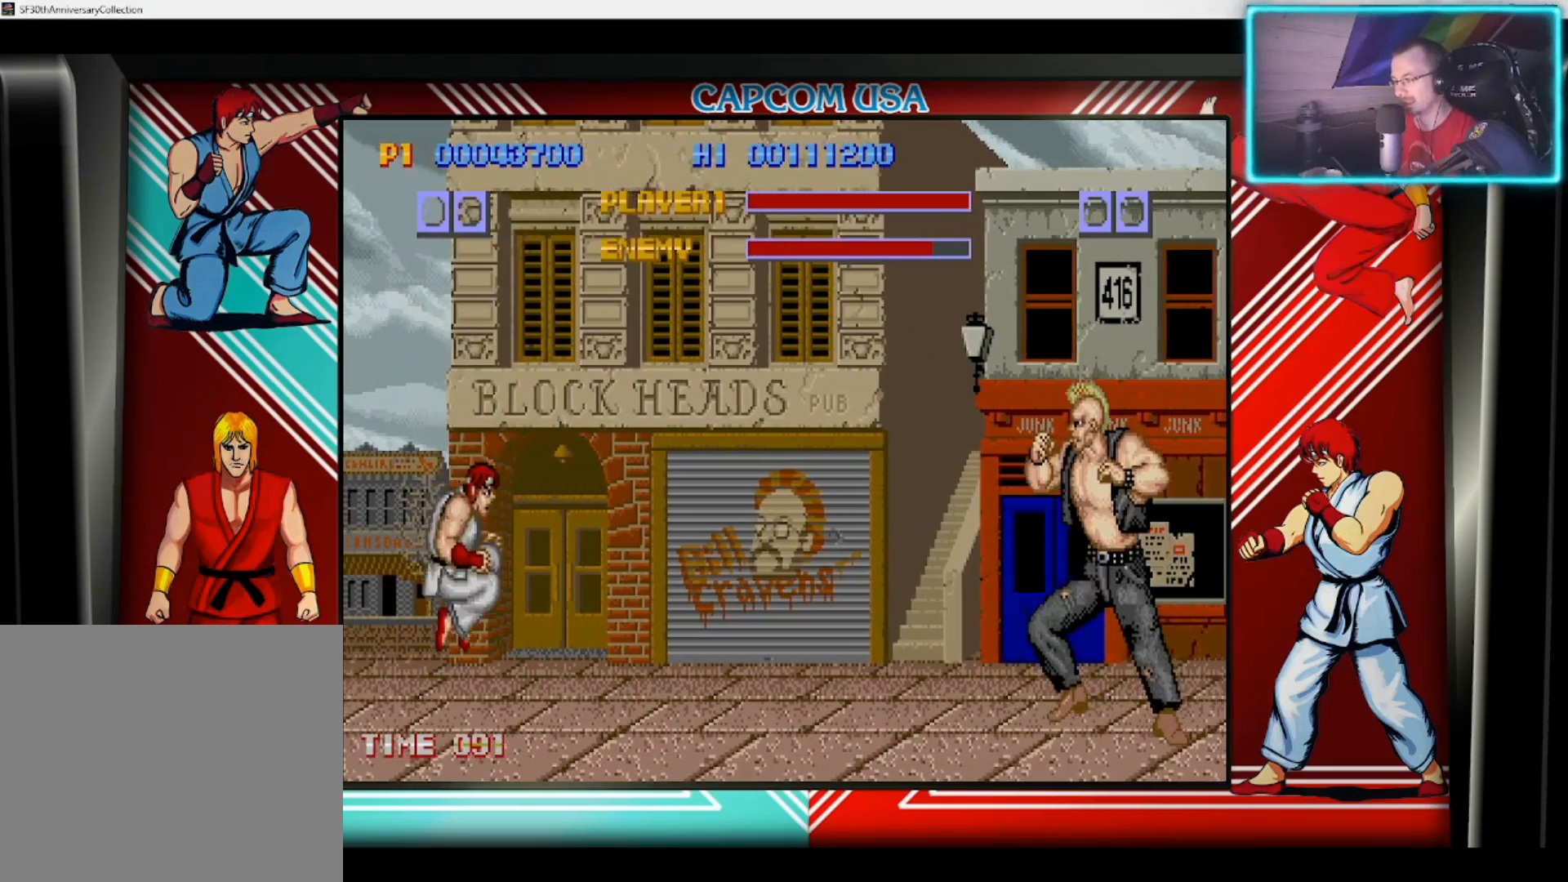
{"buttons": [], "left_stick": "right", "right_stick": "center", "events": [[33, "left_stick", "right"], [67, "SQUARE", "up"], [167, "left_stick", "center"], [267, "left_stick", "down"], [317, "SQUARE", "down"], [367, "left_stick", "right"], [417, "SQUARE", "up"]]}
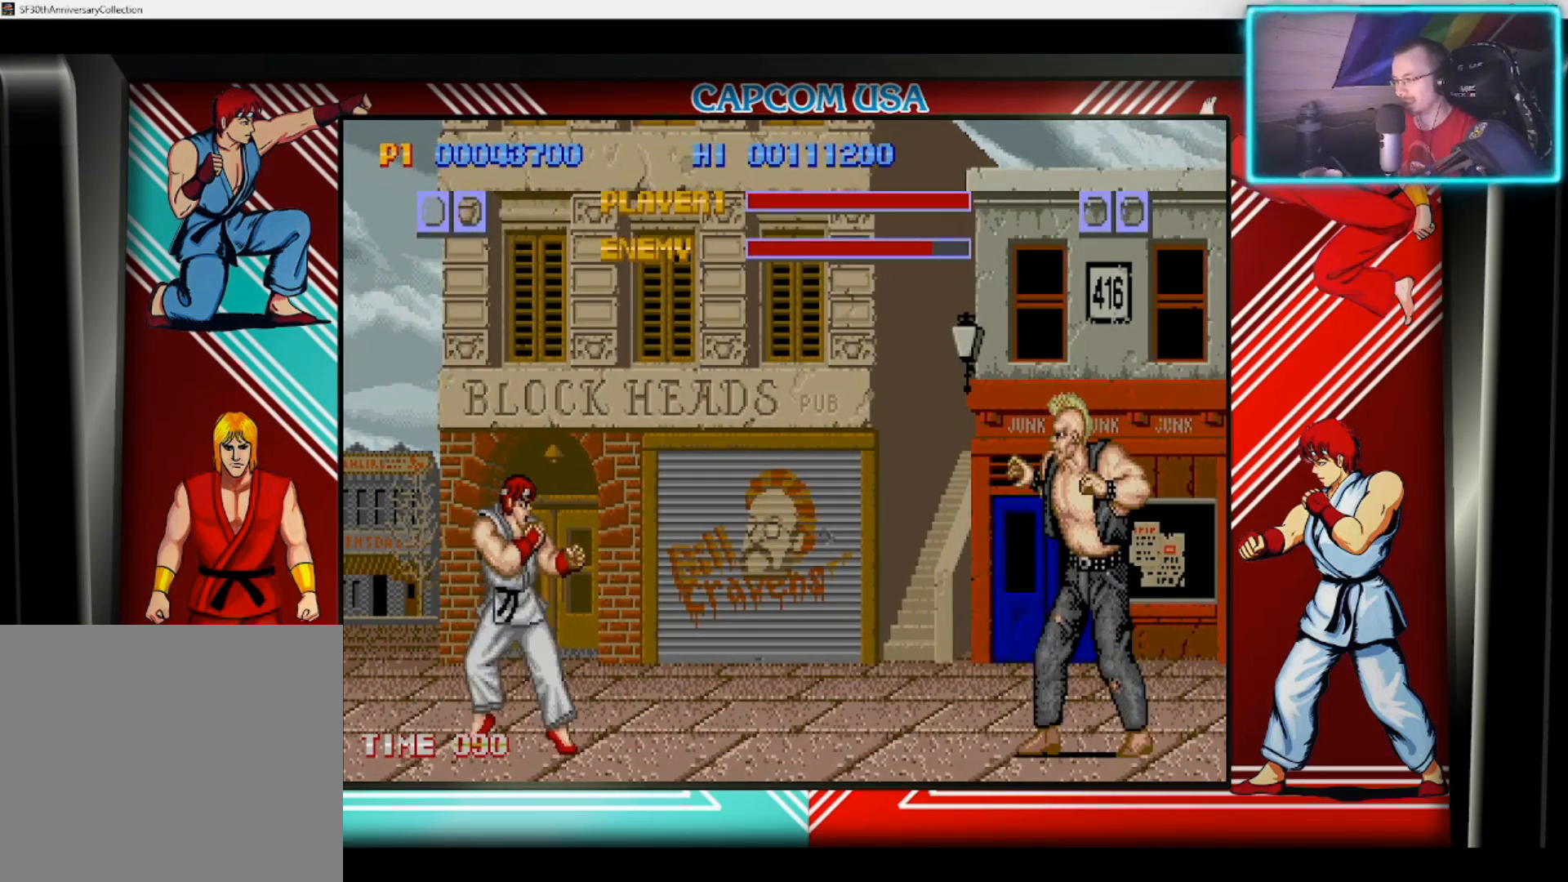
{"buttons": ["SQUARE"], "left_stick": "down-right", "right_stick": "center", "events": [[17, "SQUARE", "down"], [17, "left_stick", "center"], [83, "SQUARE", "up"], [133, "left_stick", "down-right"], [167, "SQUARE", "down"], [267, "SQUARE", "up"], [300, "left_stick", "up-right"], [333, "SQUARE", "down"], [383, "SQUARE", "up"], [450, "left_stick", "down-right"], [467, "SQUARE", "down"]]}
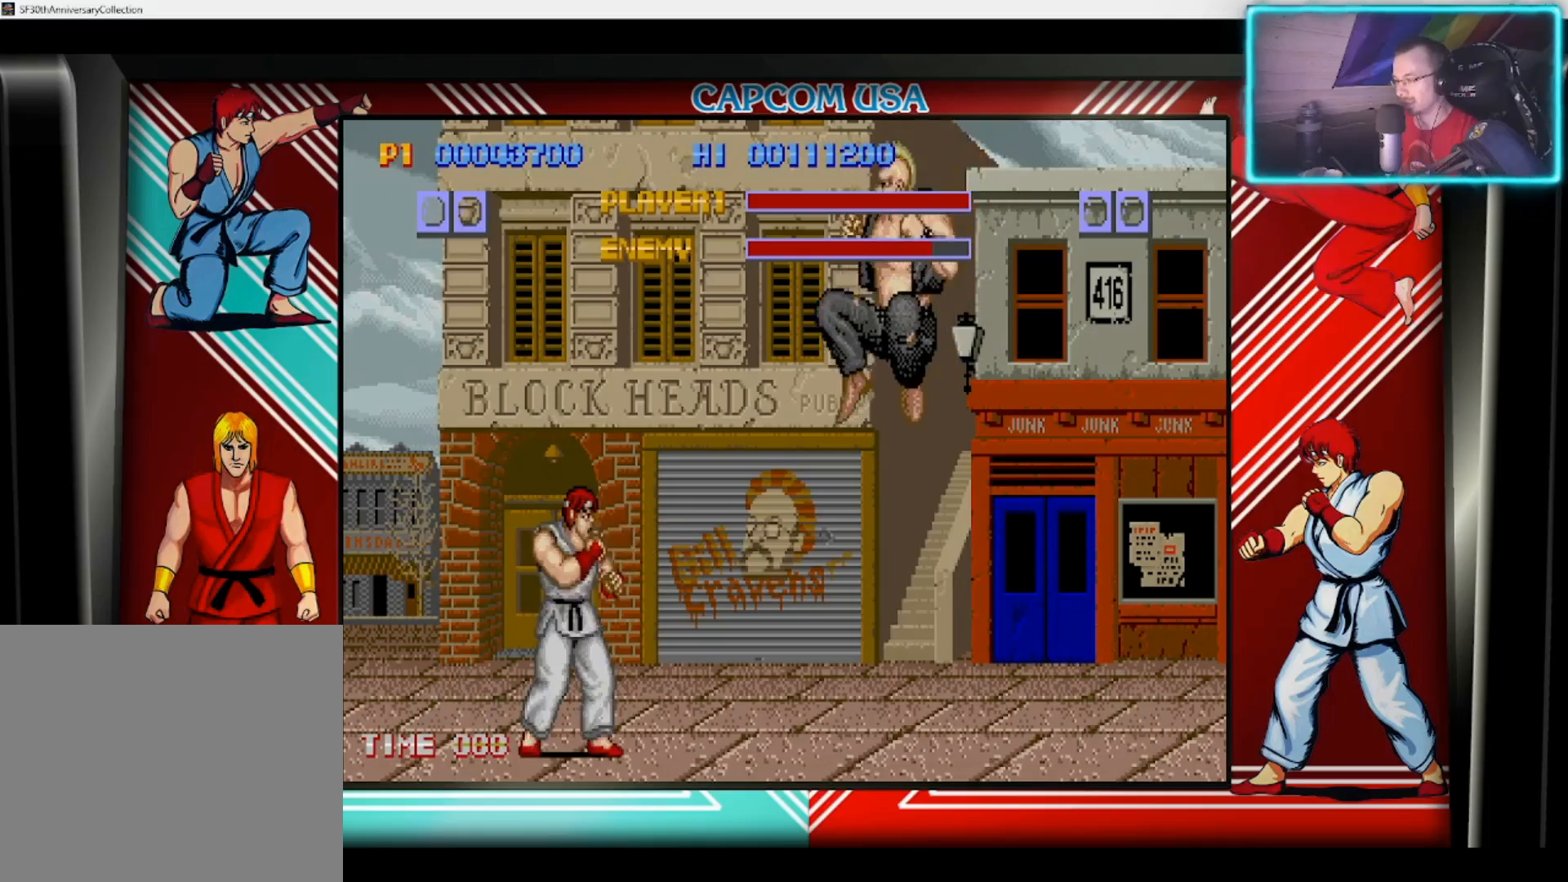
{"buttons": [], "left_stick": "up-right", "right_stick": "center", "events": [[33, "left_stick", "right"], [50, "SQUARE", "up"], [117, "SQUARE", "down"], [150, "left_stick", "down"], [200, "SQUARE", "up"], [233, "left_stick", "right"], [250, "SQUARE", "down"], [333, "SQUARE", "up"], [383, "SQUARE", "down"], [433, "left_stick", "up-right"], [450, "SQUARE", "up"]]}
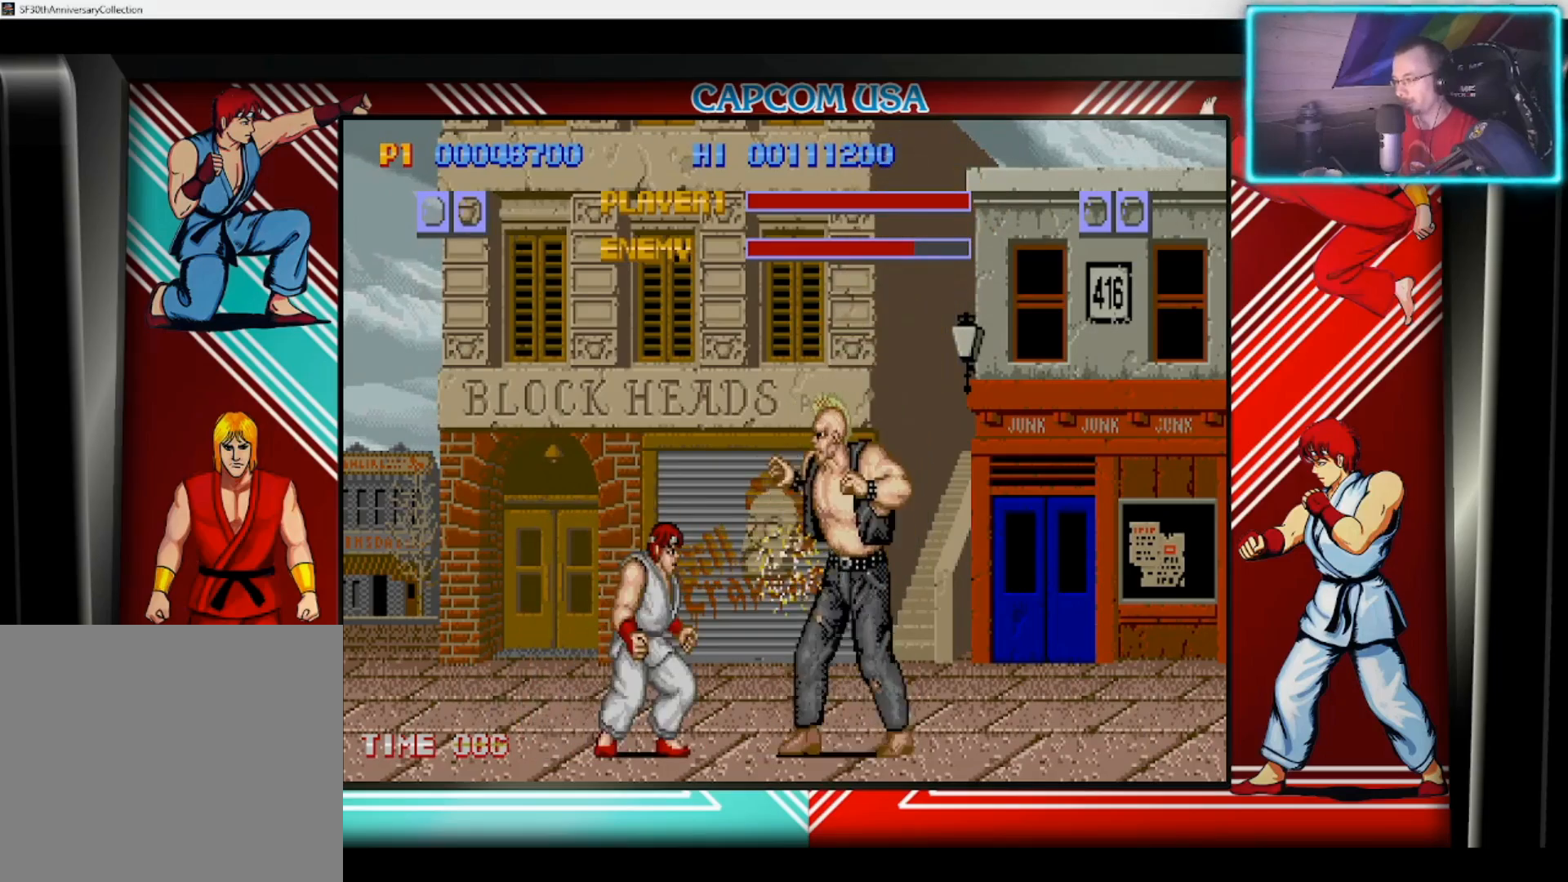
{"buttons": ["SQUARE"], "left_stick": "down-right", "right_stick": "center", "events": [[17, "SQUARE", "down"], [33, "left_stick", "center"], [83, "SQUARE", "up"], [150, "left_stick", "right"], [217, "SQUARE", "down"], [283, "left_stick", "up-right"], [300, "SQUARE", "up"], [367, "SQUARE", "down"], [417, "SQUARE", "up"], [417, "left_stick", "down-right"], [483, "SQUARE", "down"]]}
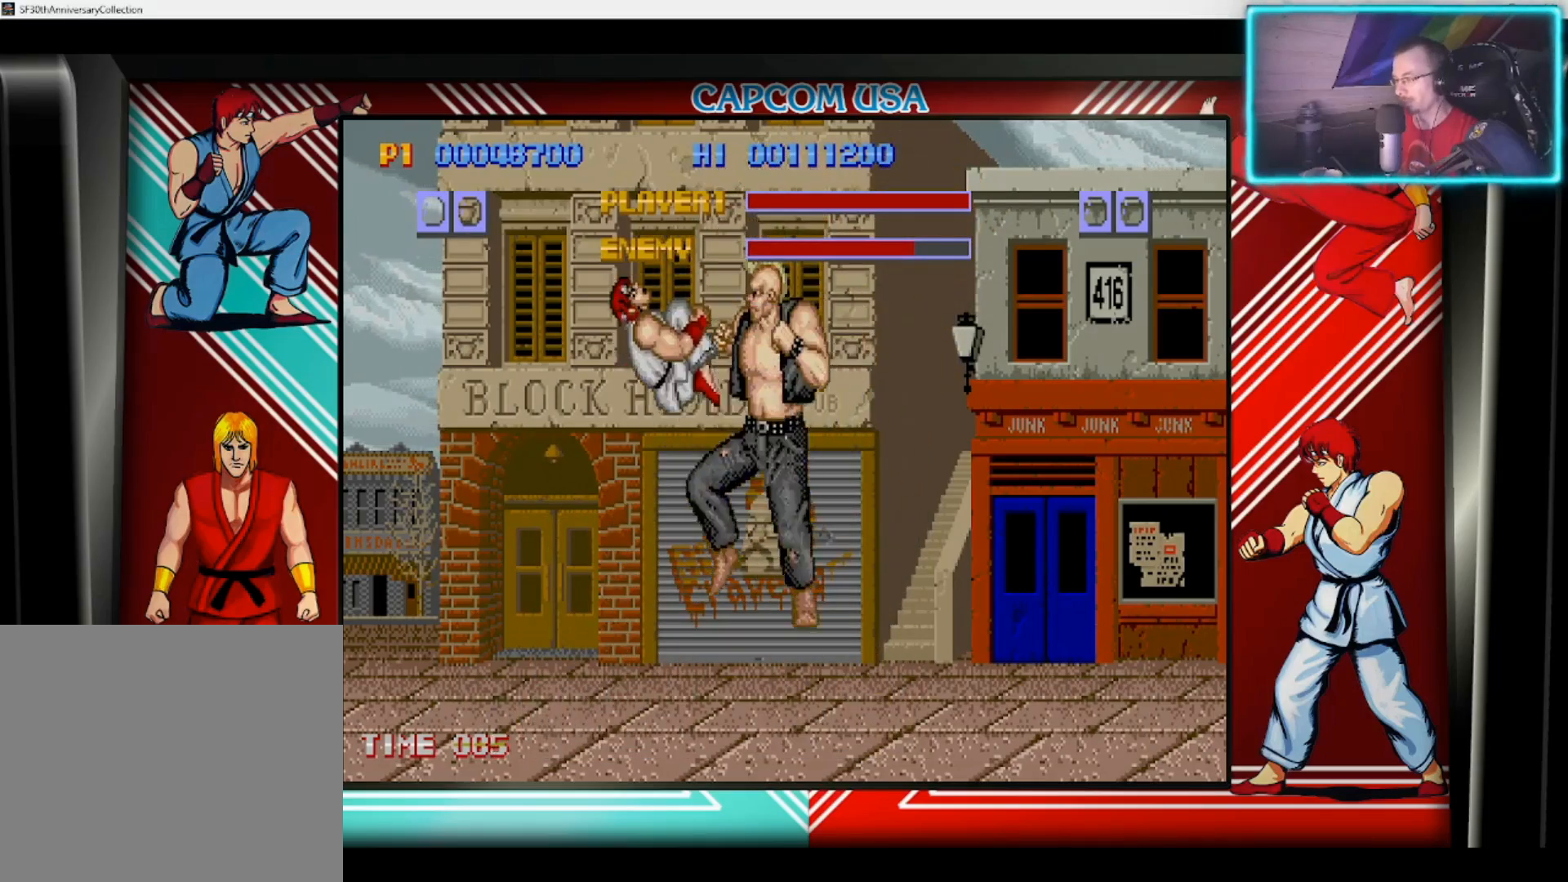
{"buttons": [], "left_stick": "right", "right_stick": "center", "events": [[33, "left_stick", "right"], [67, "SQUARE", "up"], [133, "SQUARE", "down"], [150, "left_stick", "down-right"], [217, "SQUARE", "up"], [267, "SQUARE", "down"], [350, "SQUARE", "up"], [400, "SQUARE", "down"], [483, "SQUARE", "up"], [500, "left_stick", "right"]]}
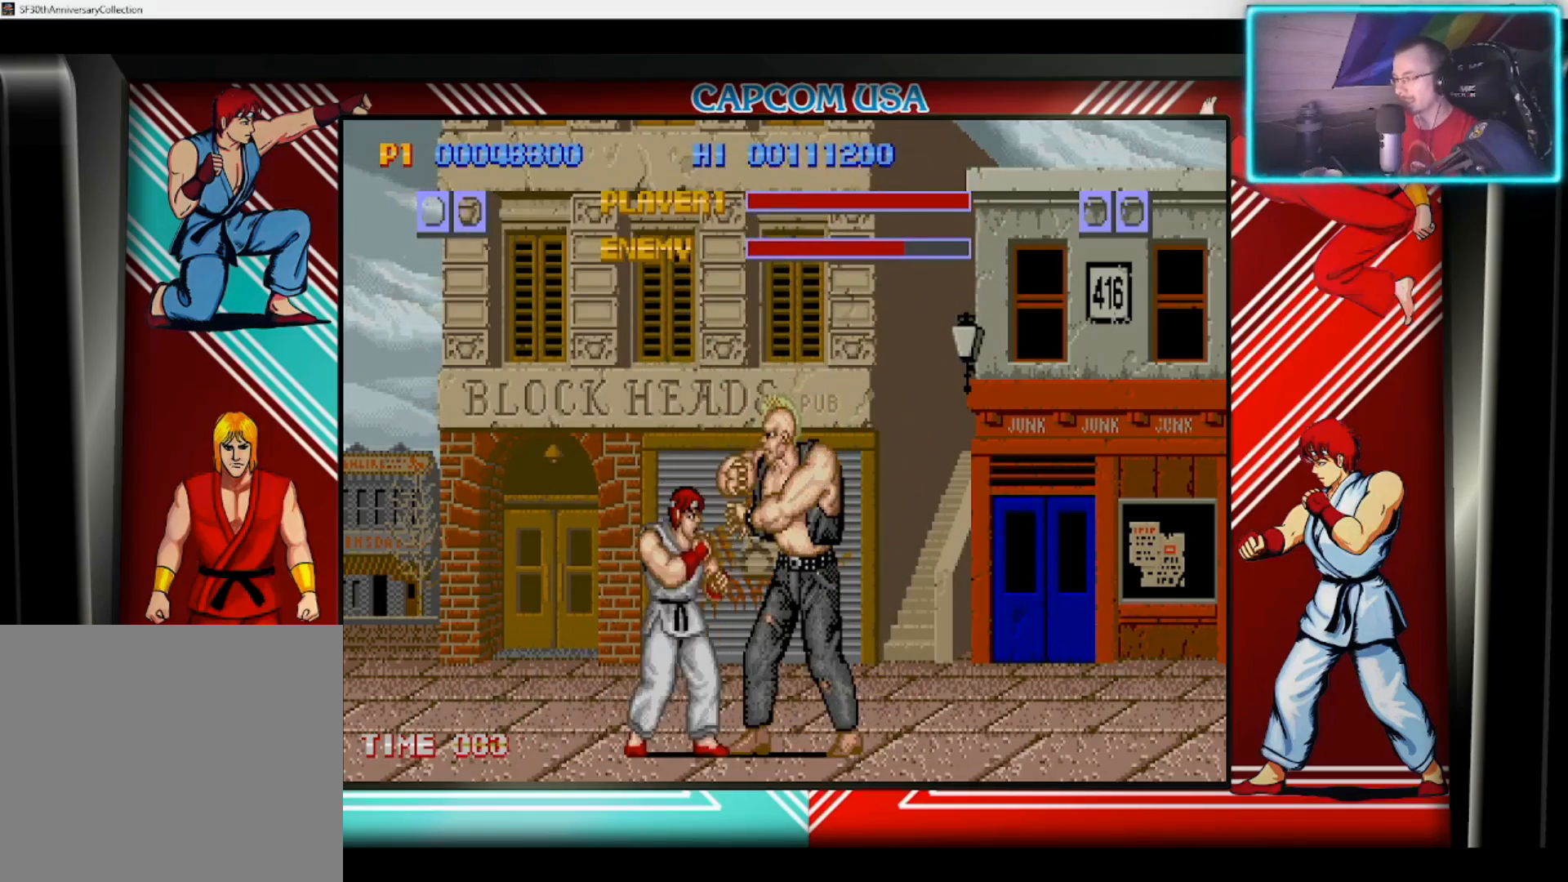
{"buttons": ["SQUARE"], "left_stick": "down-right", "right_stick": "center", "events": [[33, "SQUARE", "down"], [117, "SQUARE", "up"], [167, "SQUARE", "down"], [250, "SQUARE", "up"], [283, "SQUARE", "down"], [283, "left_stick", "down"], [367, "SQUARE", "up"], [367, "left_stick", "up-right"], [433, "SQUARE", "down"], [483, "left_stick", "down-right"]]}
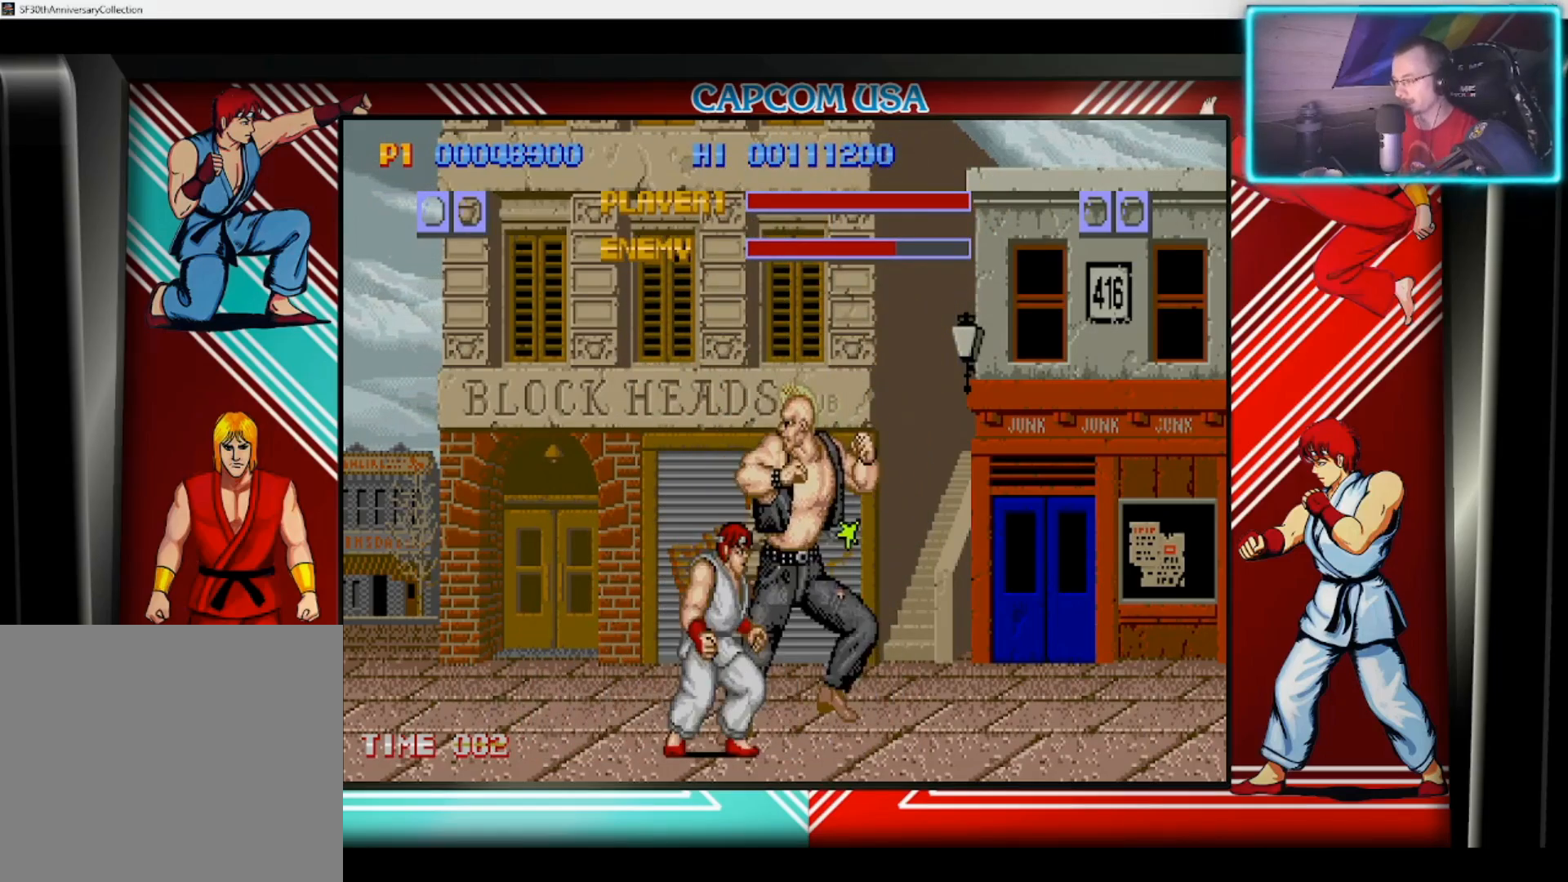
{"buttons": [], "left_stick": "right", "right_stick": "center", "events": [[17, "SQUARE", "up"], [83, "SQUARE", "down"], [83, "left_stick", "up-right"], [167, "SQUARE", "up"], [217, "SQUARE", "down"], [233, "left_stick", "right"], [333, "SQUARE", "up"], [333, "left_stick", "center"], [367, "SQUARE", "down"], [417, "left_stick", "right"], [450, "SQUARE", "up"]]}
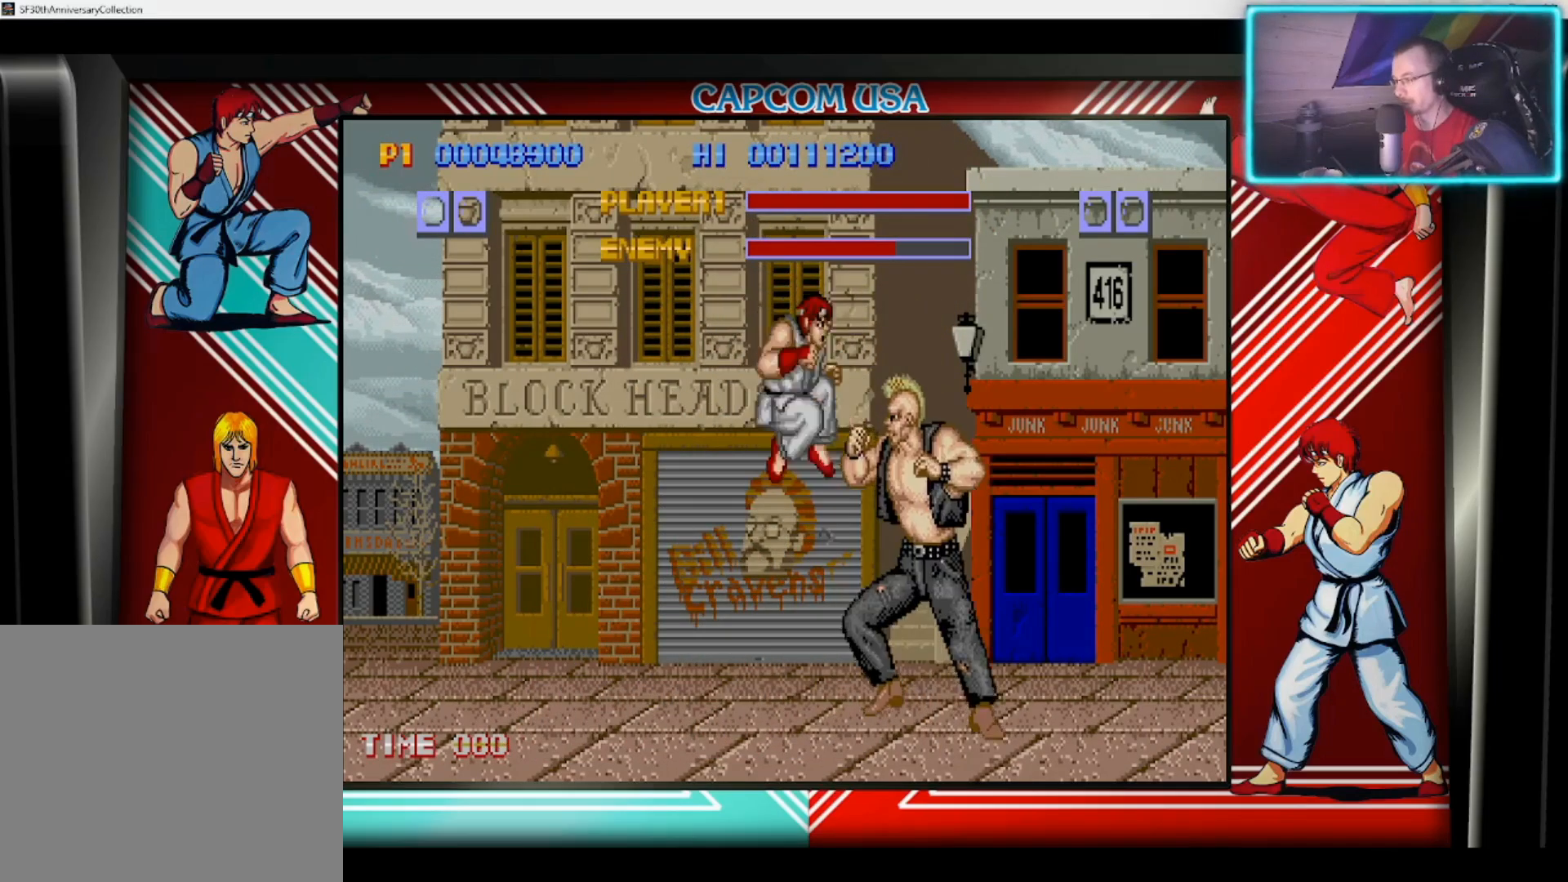
{"buttons": [], "left_stick": "right", "right_stick": "center", "events": [[17, "SQUARE", "down"], [33, "left_stick", "down"], [100, "SQUARE", "up"], [150, "SQUARE", "down"], [200, "left_stick", "center"], [233, "SQUARE", "up"], [267, "left_stick", "right"], [300, "SQUARE", "down"], [367, "SQUARE", "up"], [433, "SQUARE", "down"], [500, "SQUARE", "up"]]}
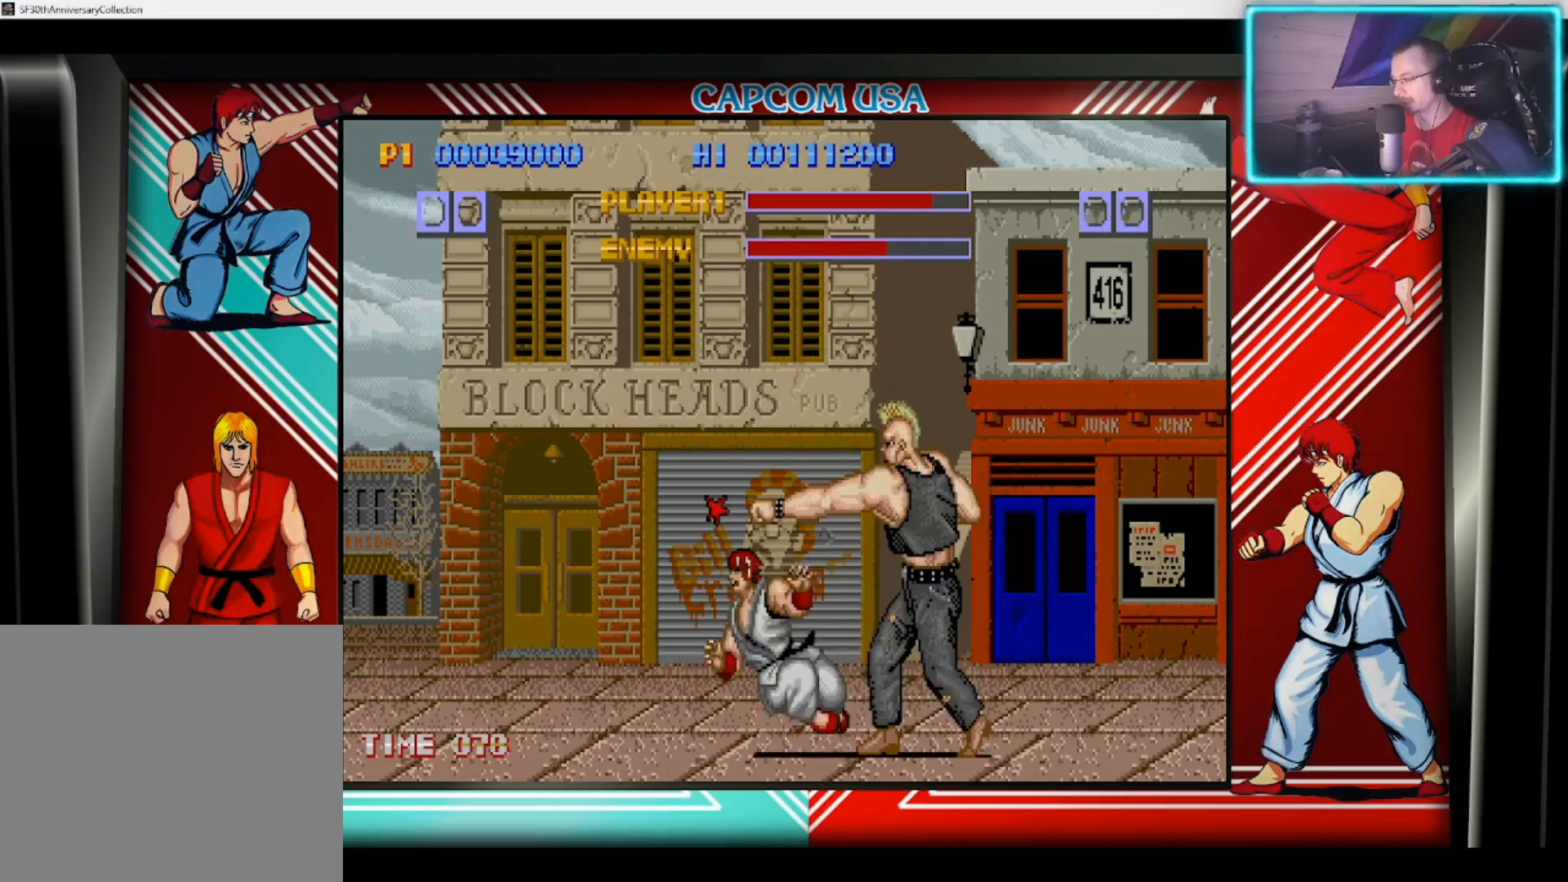
{"buttons": ["SQUARE"], "left_stick": "up-right", "right_stick": "center", "events": [[67, "SQUARE", "down"], [133, "SQUARE", "up"], [183, "SQUARE", "down"], [217, "left_stick", "down"], [267, "SQUARE", "up"], [300, "left_stick", "right"], [333, "SQUARE", "down"], [417, "SQUARE", "up"], [467, "SQUARE", "down"], [500, "left_stick", "up-right"]]}
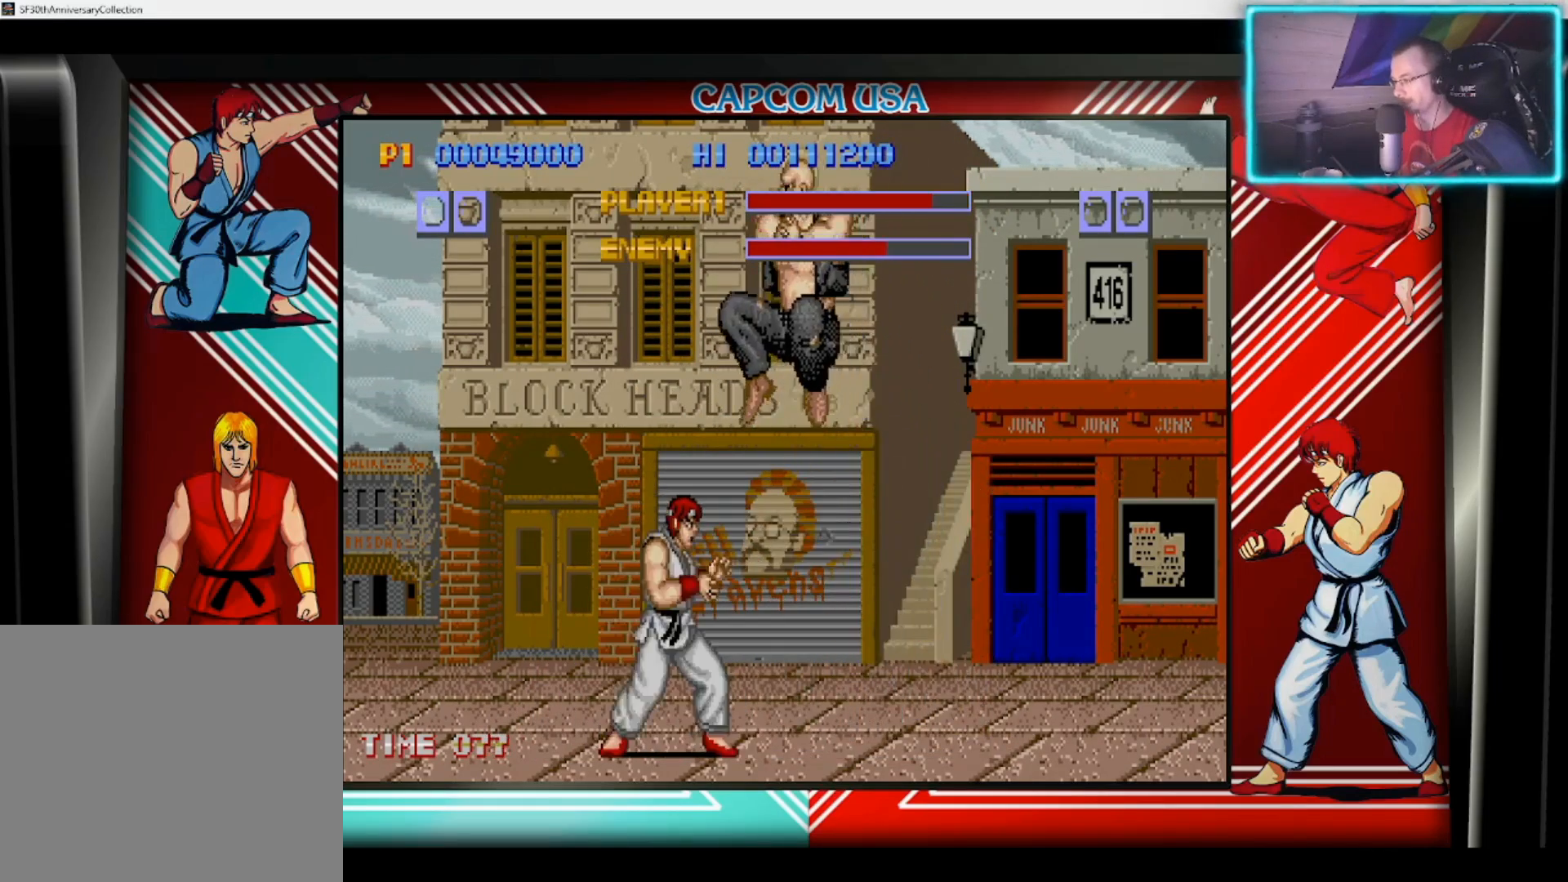
{"buttons": ["CIRCLE"], "left_stick": "down-left", "right_stick": "center", "events": [[50, "SQUARE", "up"], [100, "left_stick", "center"], [117, "SQUARE", "down"], [200, "SQUARE", "up"], [217, "left_stick", "up"], [300, "CIRCLE", "down"], [333, "left_stick", "down-left"], [383, "CIRCLE", "up"], [467, "CIRCLE", "down"]]}
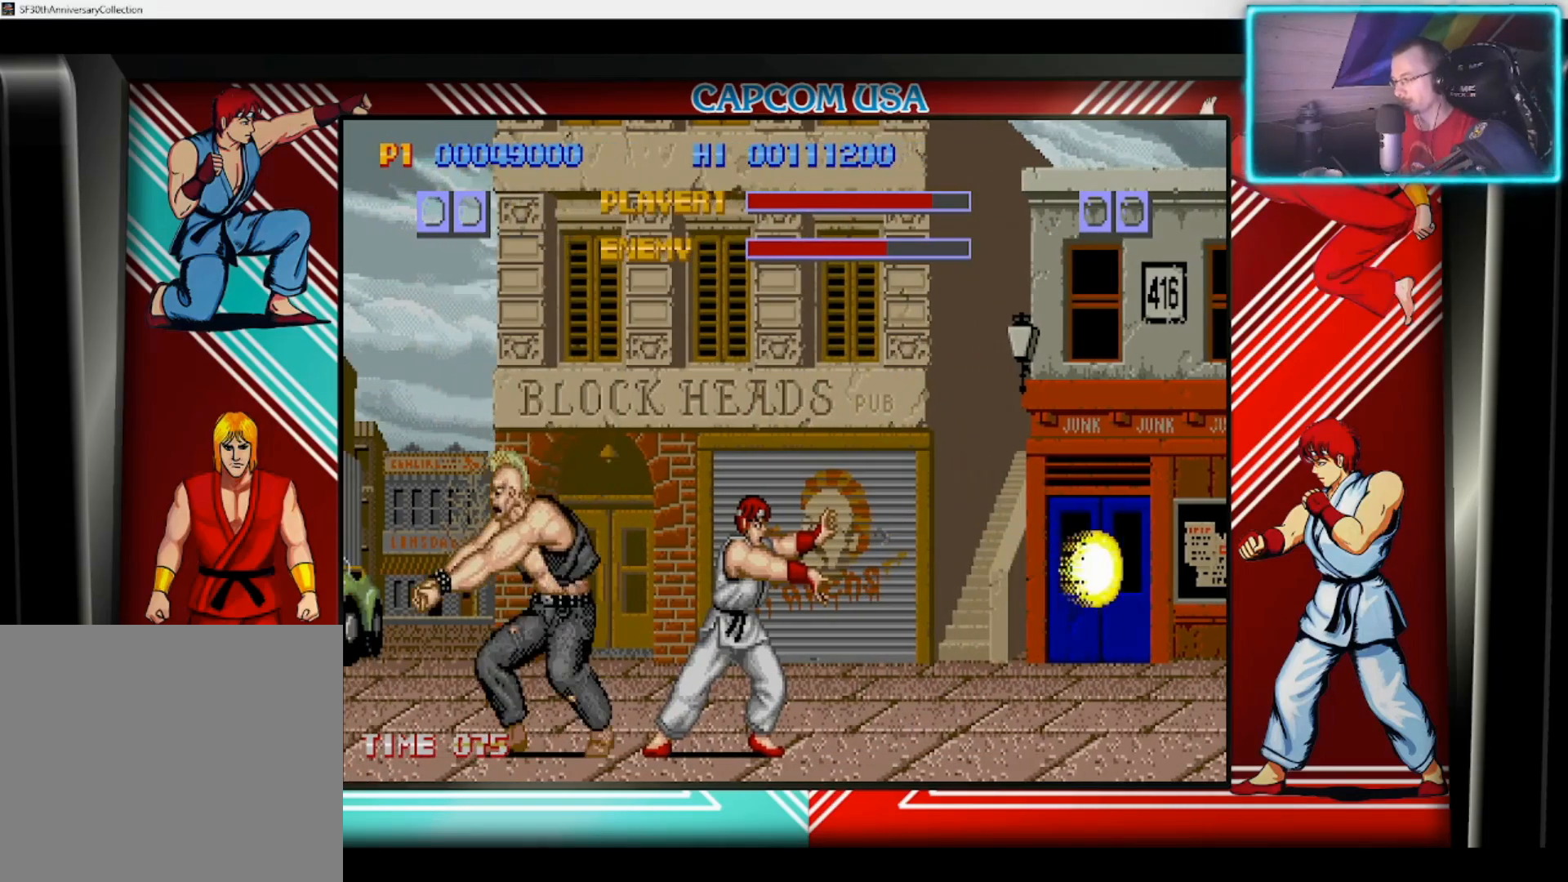
{"buttons": ["CIRCLE"], "left_stick": "down-right", "right_stick": "center", "events": [[50, "CIRCLE", "up"], [117, "CIRCLE", "down"], [133, "left_stick", "down-right"], [200, "CIRCLE", "up"], [233, "left_stick", "right"], [267, "CIRCLE", "down"], [350, "CIRCLE", "up"], [350, "left_stick", "down-right"], [433, "CIRCLE", "down"]]}
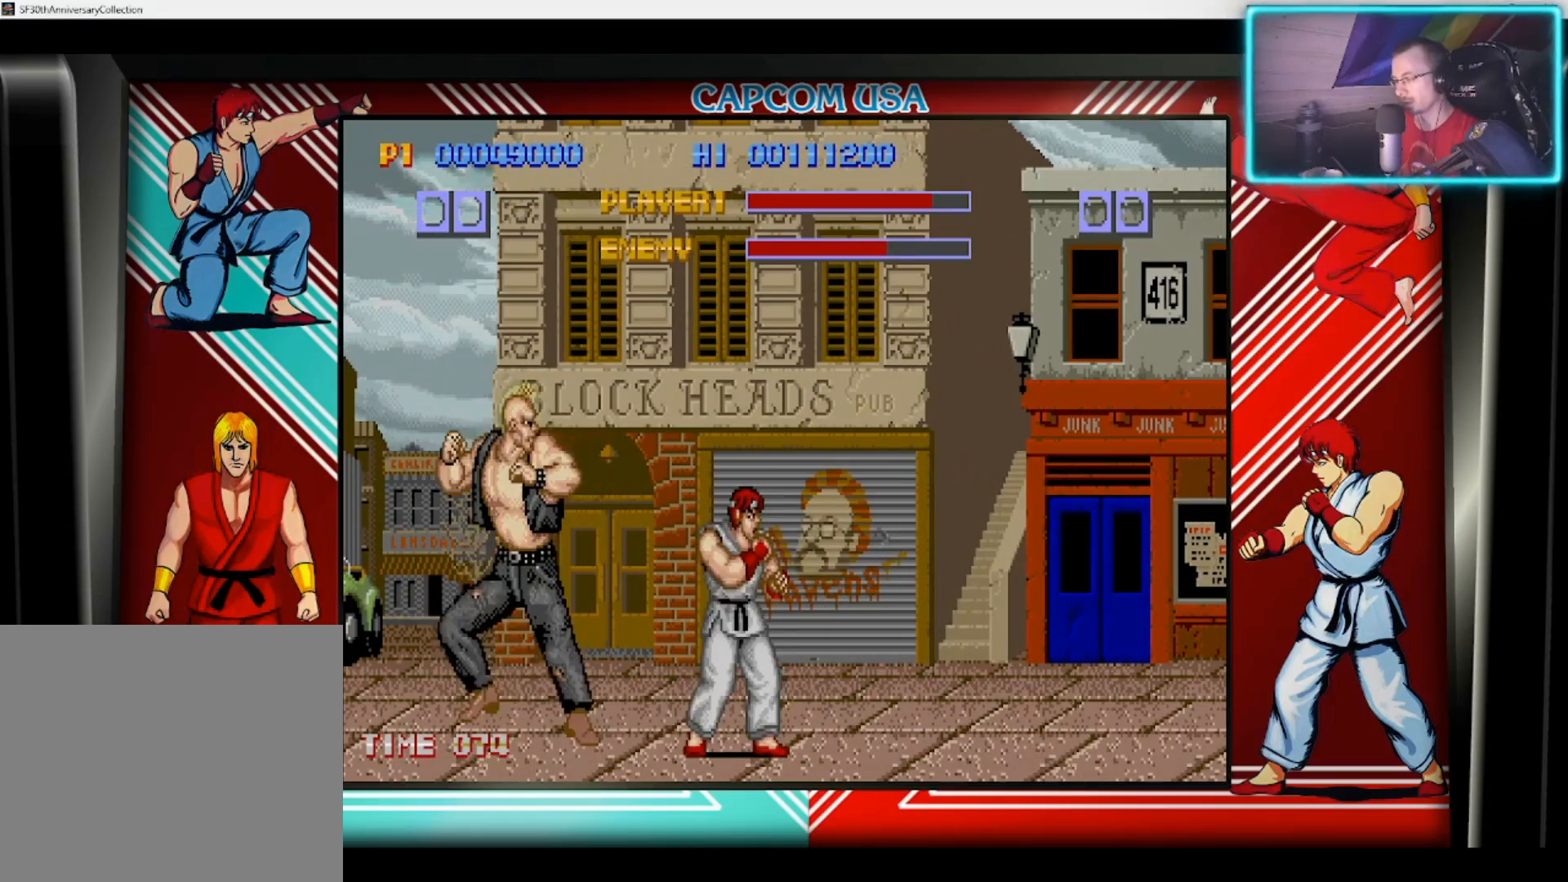
{"buttons": [], "left_stick": "center", "right_stick": "center", "events": [[17, "CIRCLE", "up"], [33, "left_stick", "right"], [83, "CIRCLE", "down"], [167, "CIRCLE", "up"], [250, "CIRCLE", "down"], [300, "left_stick", "center"], [350, "CIRCLE", "up"]]}
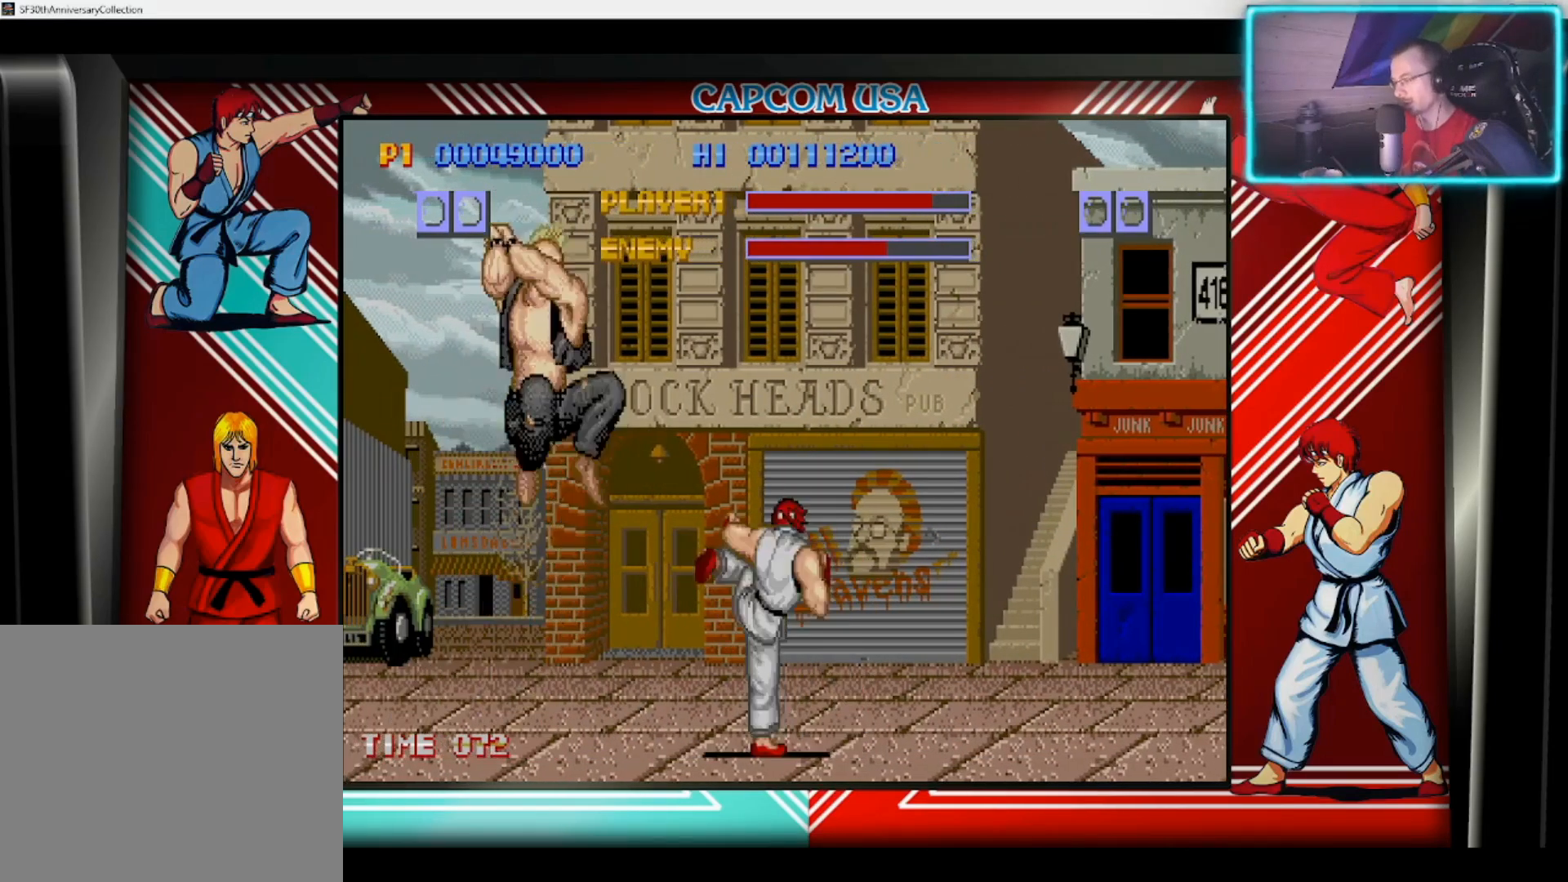
{"buttons": ["CIRCLE"], "left_stick": "right", "right_stick": "center", "events": [[100, "left_stick", "right"], [267, "CIRCLE", "down"], [367, "CIRCLE", "up"], [417, "CIRCLE", "down"]]}
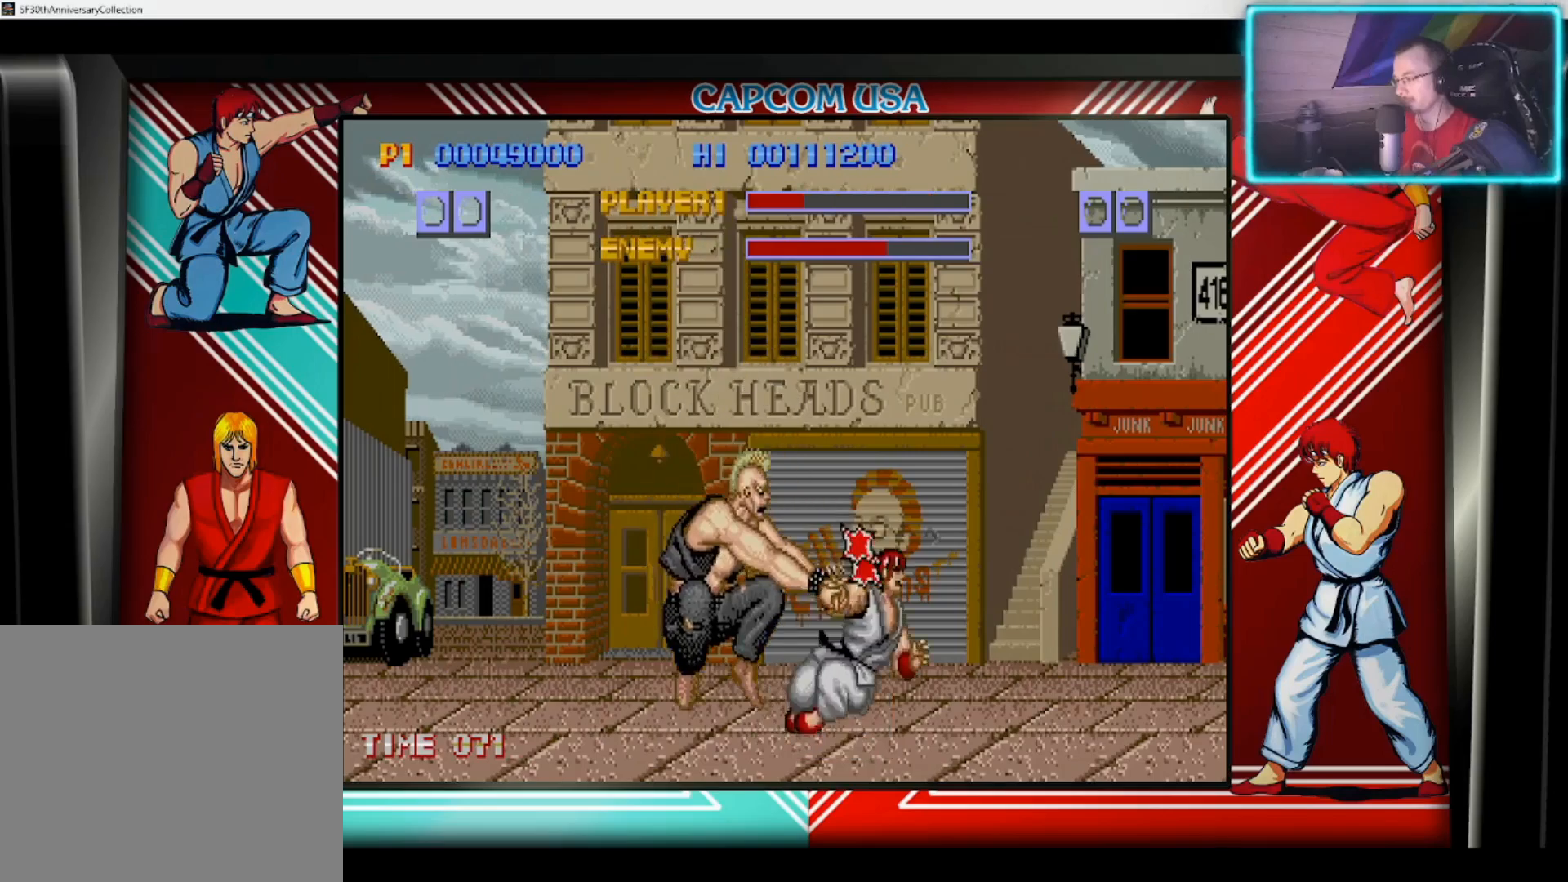
{"buttons": [], "left_stick": "down-right", "right_stick": "center", "events": [[17, "CIRCLE", "up"], [67, "CIRCLE", "down"], [183, "CIRCLE", "up"], [183, "left_stick", "down"], [367, "CIRCLE", "down"], [467, "CIRCLE", "up"], [467, "left_stick", "down-right"]]}
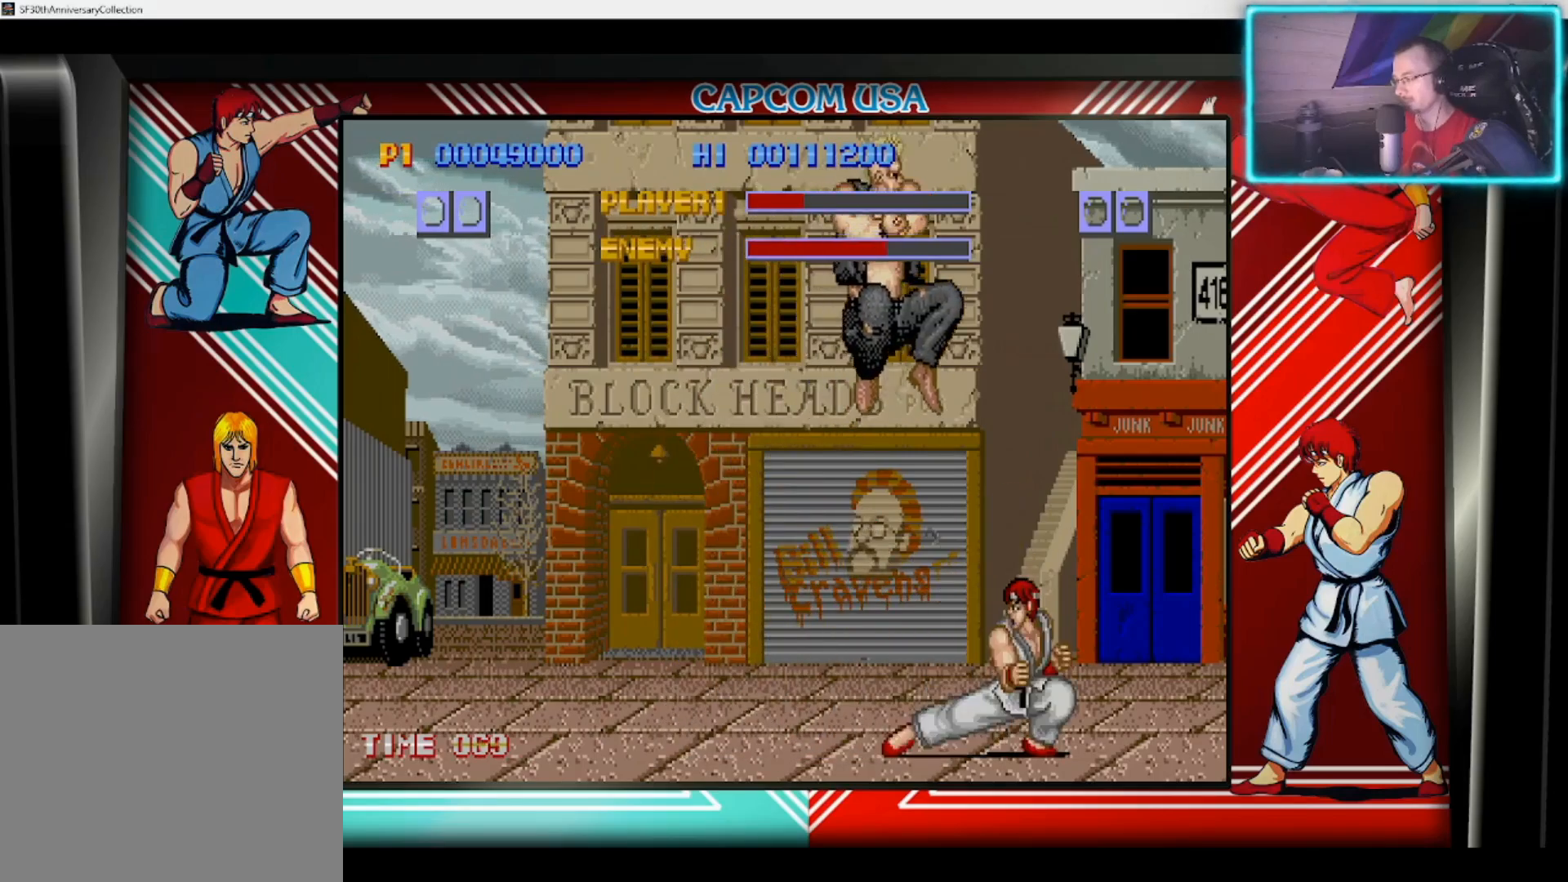
{"buttons": ["CIRCLE"], "left_stick": "down-right", "right_stick": "center", "events": [[100, "left_stick", "right"], [150, "CIRCLE", "down"], [217, "left_stick", "down-right"], [250, "CIRCLE", "up"], [317, "CIRCLE", "down"], [333, "L3", "down"], [333, "left_stick", "right"], [383, "L3", "up"], [400, "CIRCLE", "up"], [433, "left_stick", "down-right"], [450, "CIRCLE", "down"]]}
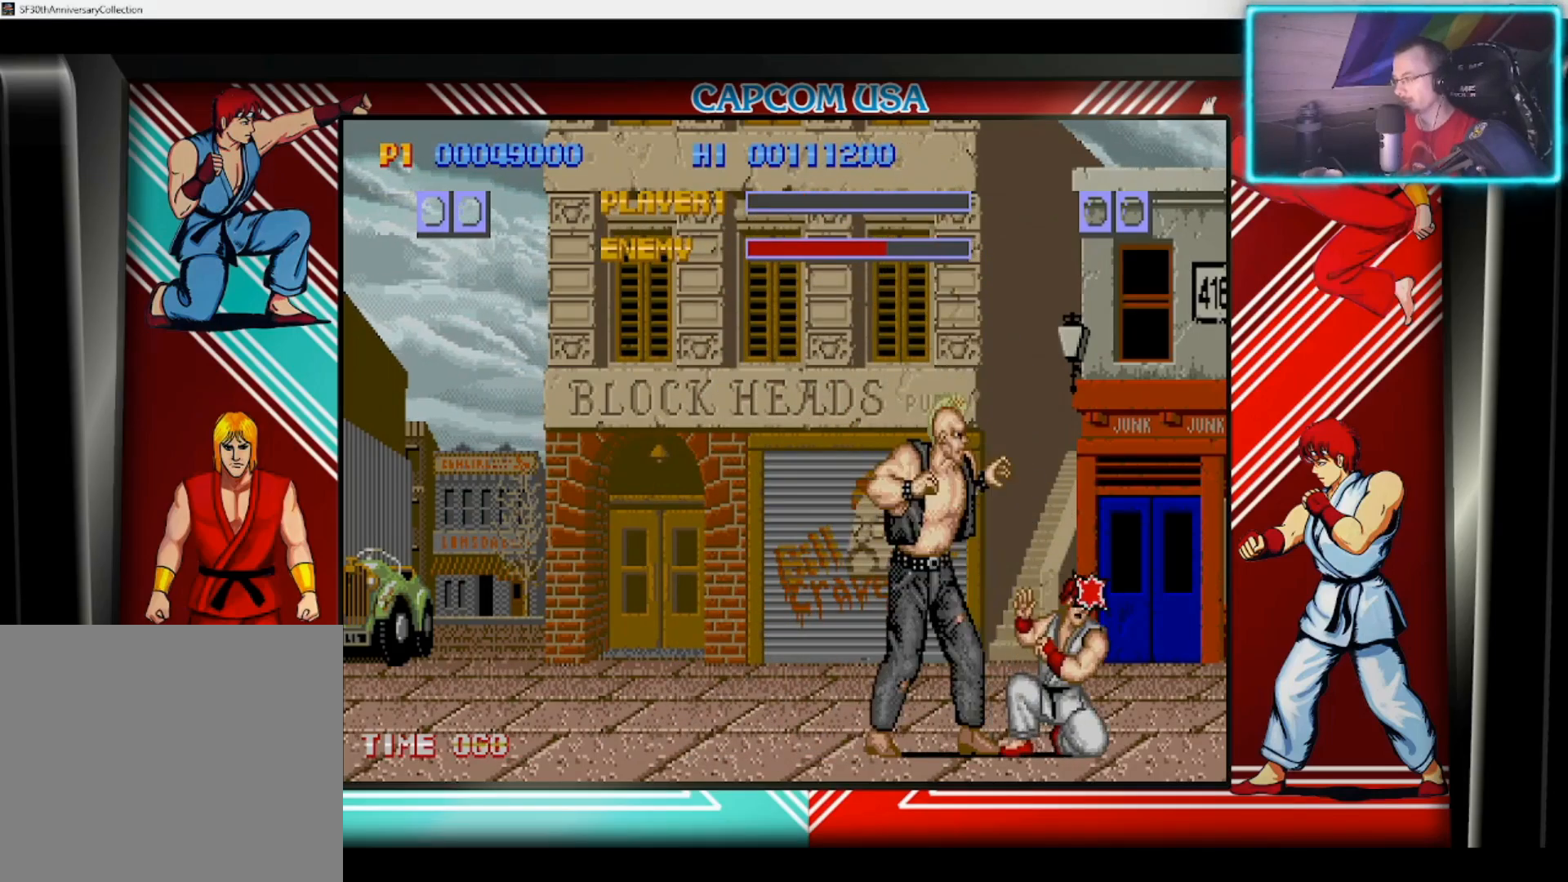
{"buttons": [], "left_stick": "center", "right_stick": "center", "events": [[50, "CIRCLE", "up"], [100, "CIRCLE", "down"], [233, "CIRCLE", "up"], [233, "left_stick", "right"], [300, "CIRCLE", "down"], [333, "left_stick", "center"], [400, "CIRCLE", "up"]]}
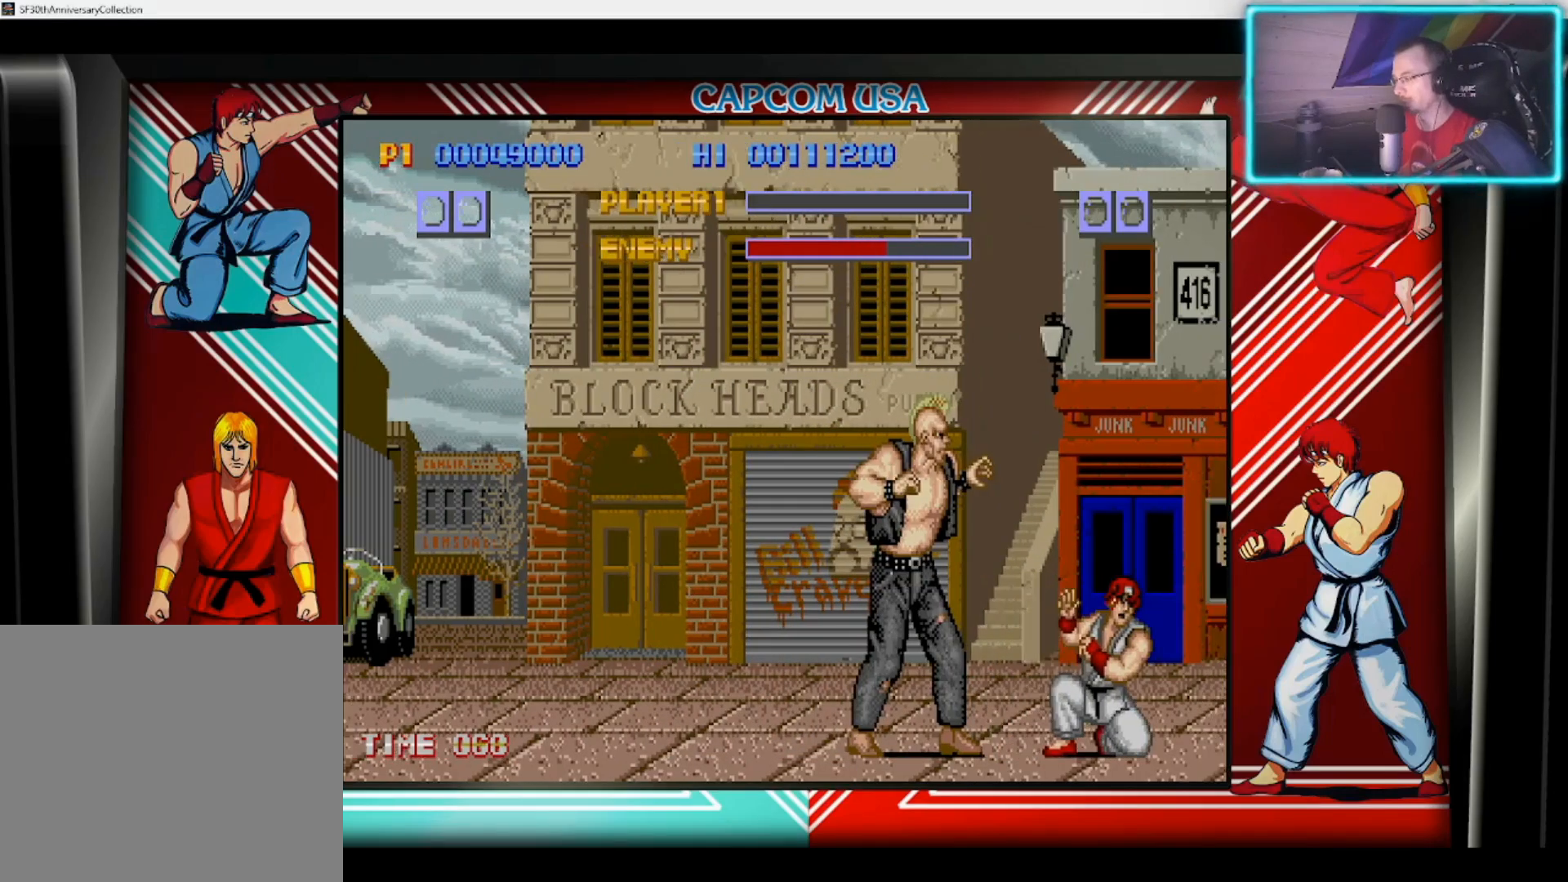
{"buttons": [], "left_stick": "center", "right_stick": "center", "events": []}
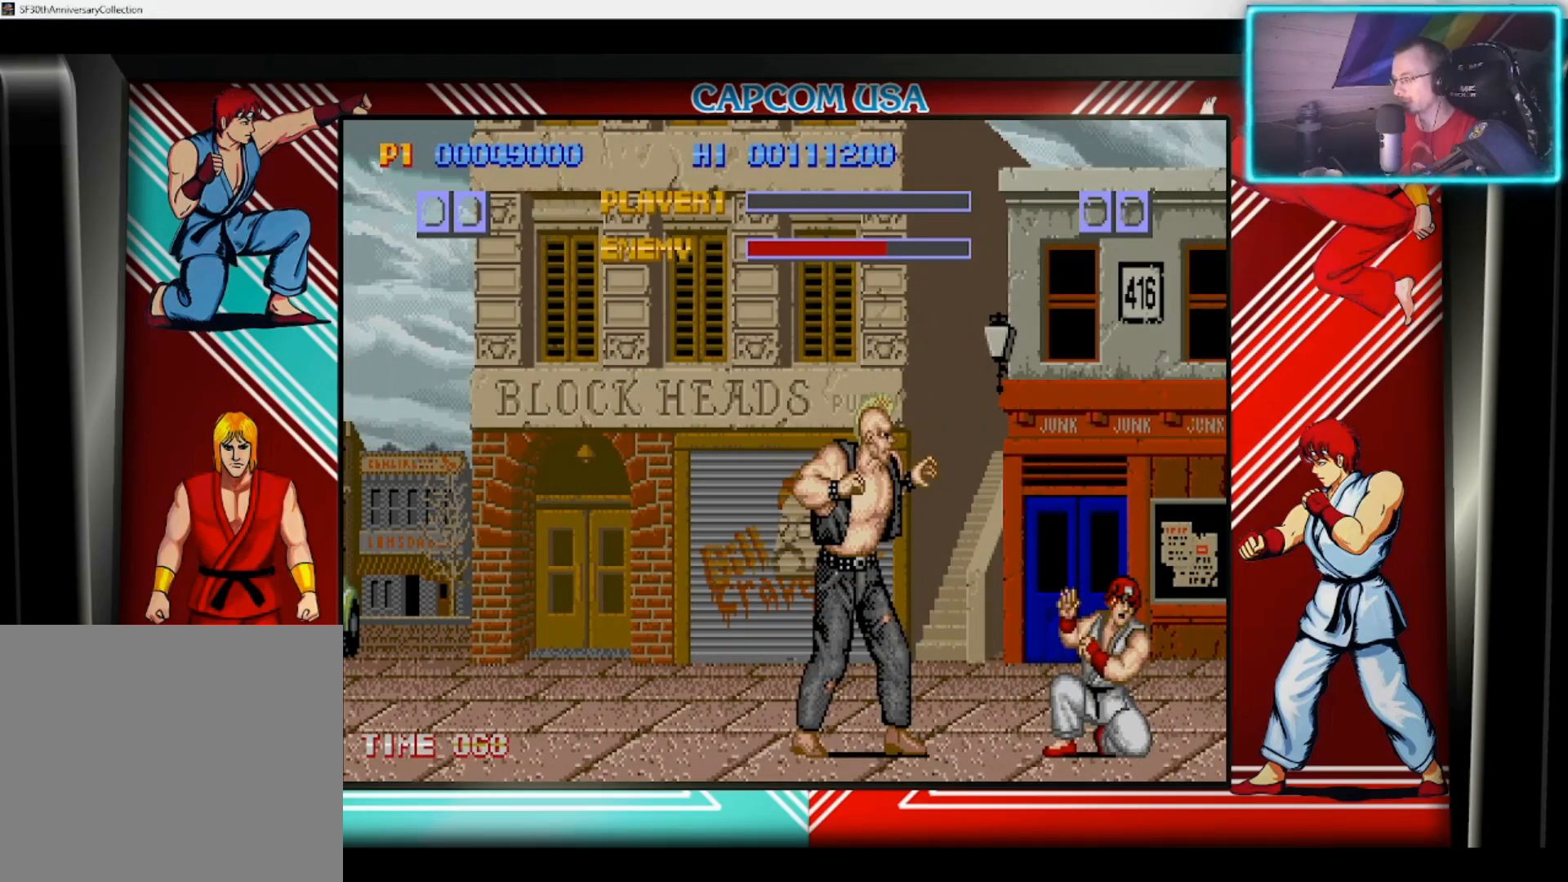
{"buttons": [], "left_stick": "center", "right_stick": "center", "events": []}
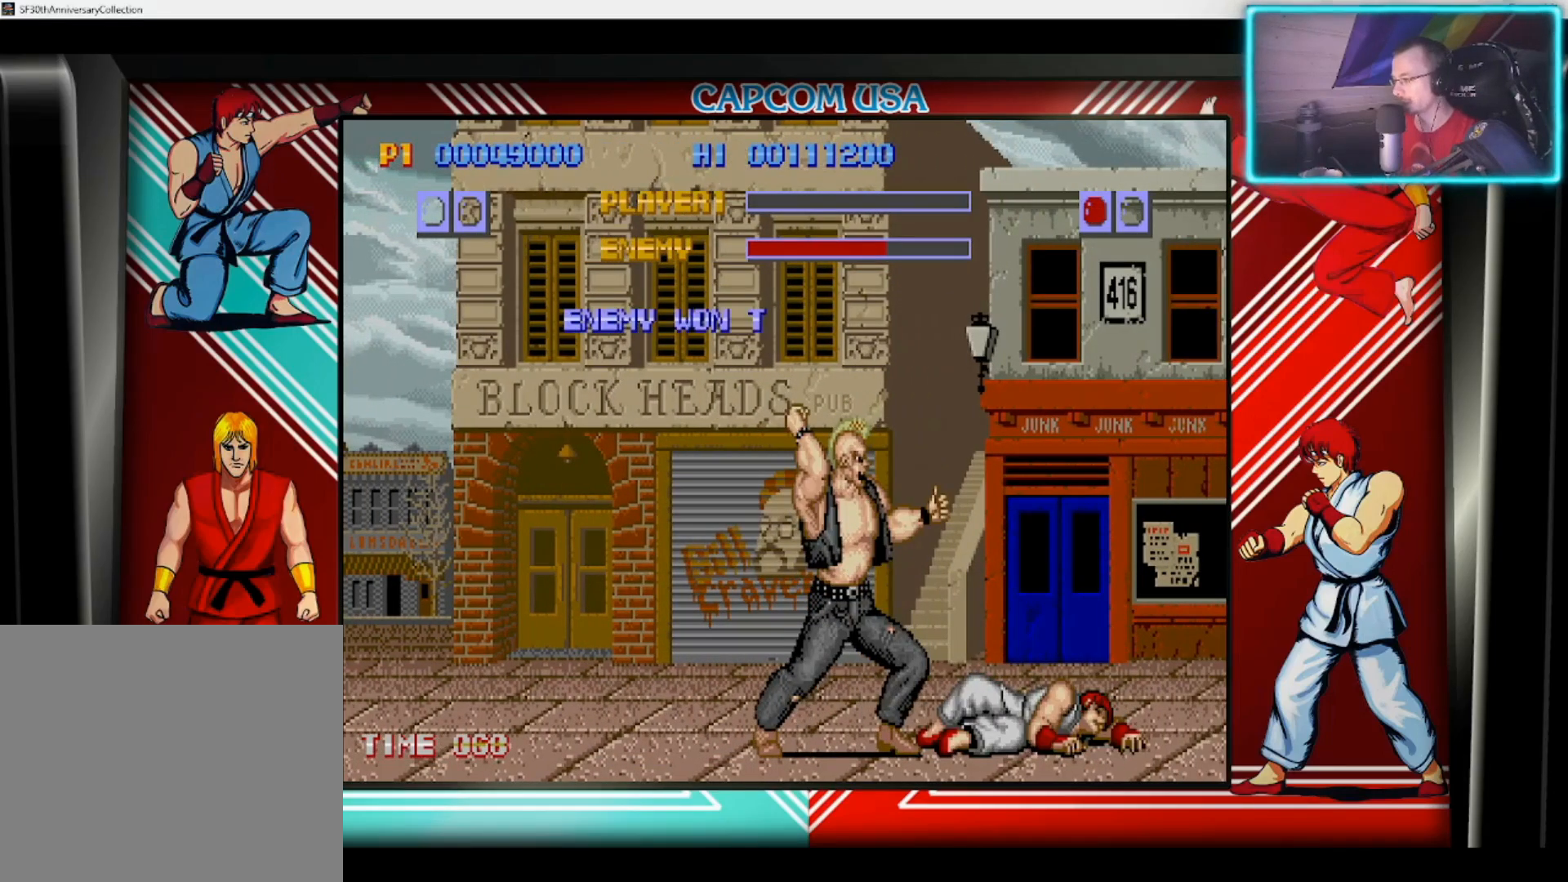
{"buttons": [], "left_stick": "center", "right_stick": "center", "events": []}
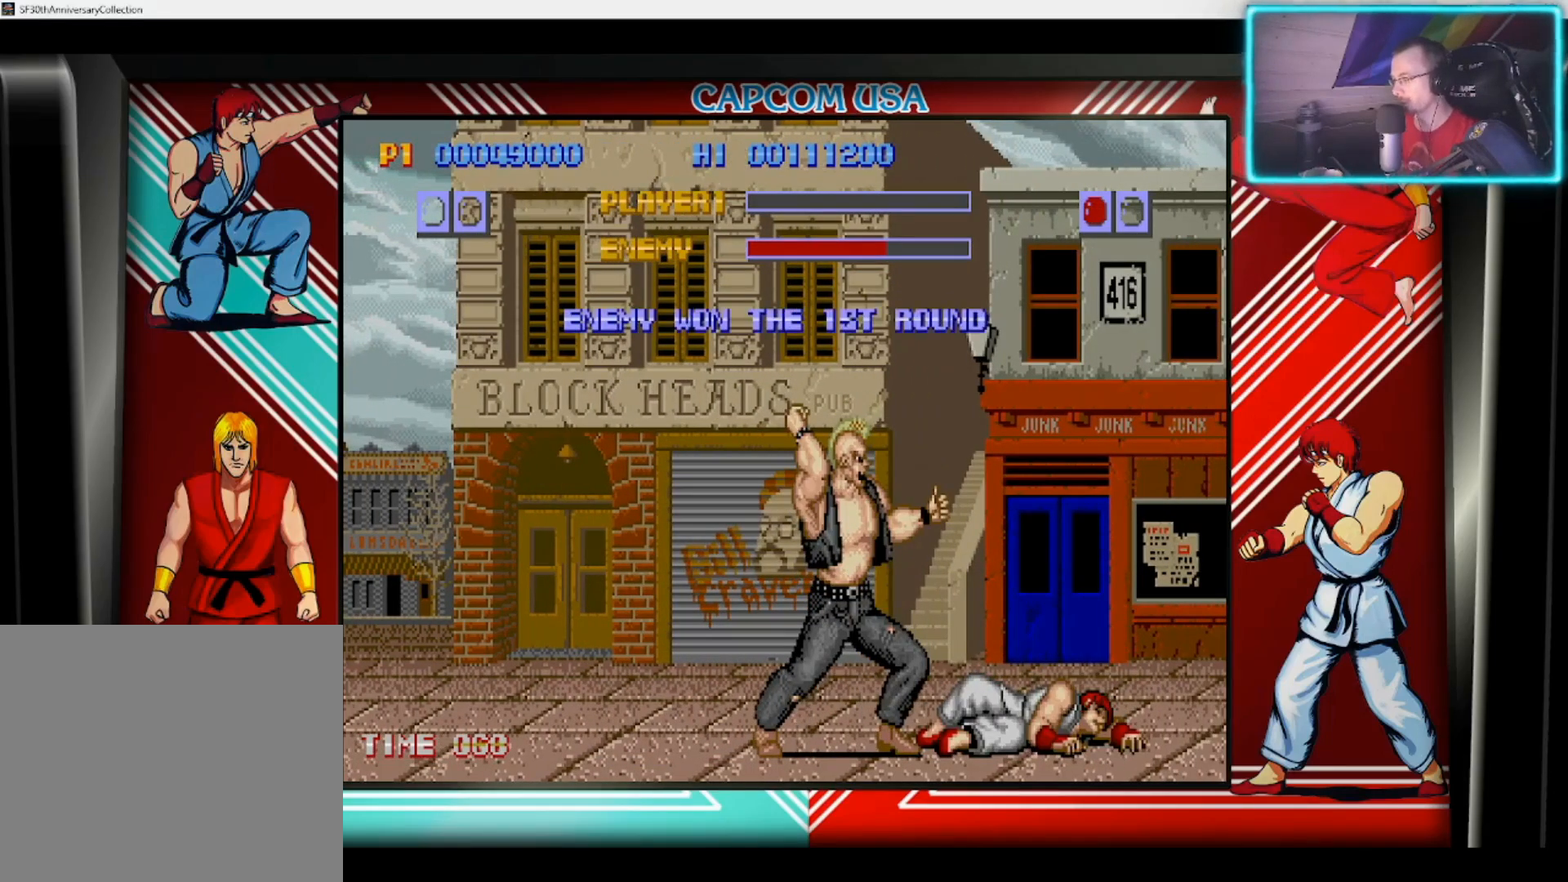
{"buttons": [], "left_stick": "center", "right_stick": "center", "events": []}
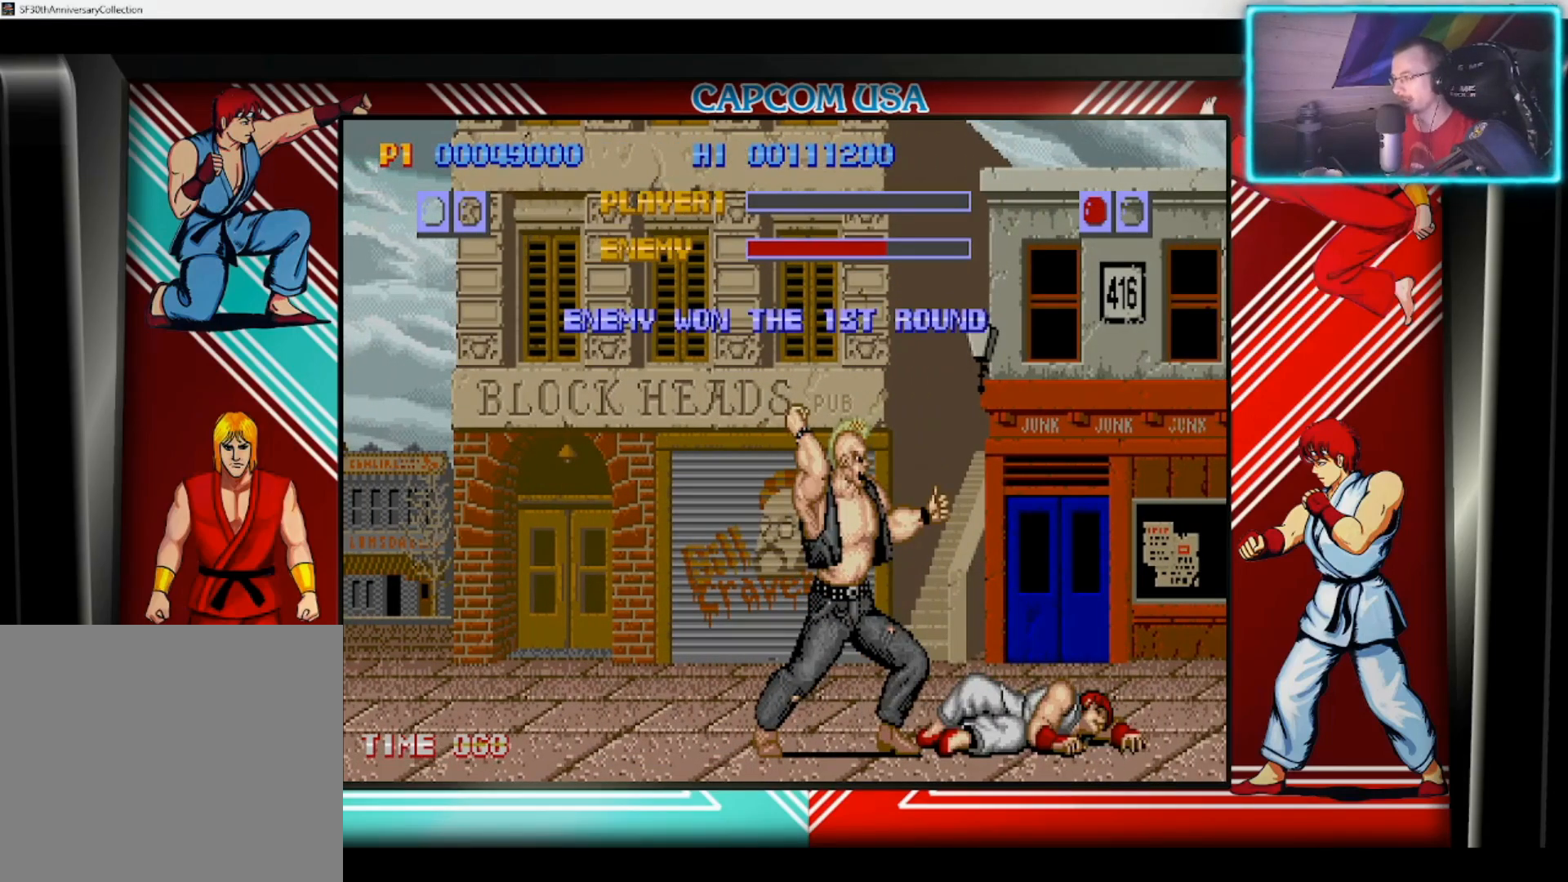
{"buttons": ["CROSS", "CIRCLE", "SQUARE", "TRIANGLE"], "left_stick": "center", "right_stick": "center", "events": [[117, "SQUARE", "down"], [283, "SQUARE", "up"], [367, "CROSS", "down"], [400, "SQUARE", "down"], [450, "TRIANGLE", "down"], [483, "CIRCLE", "down"]]}